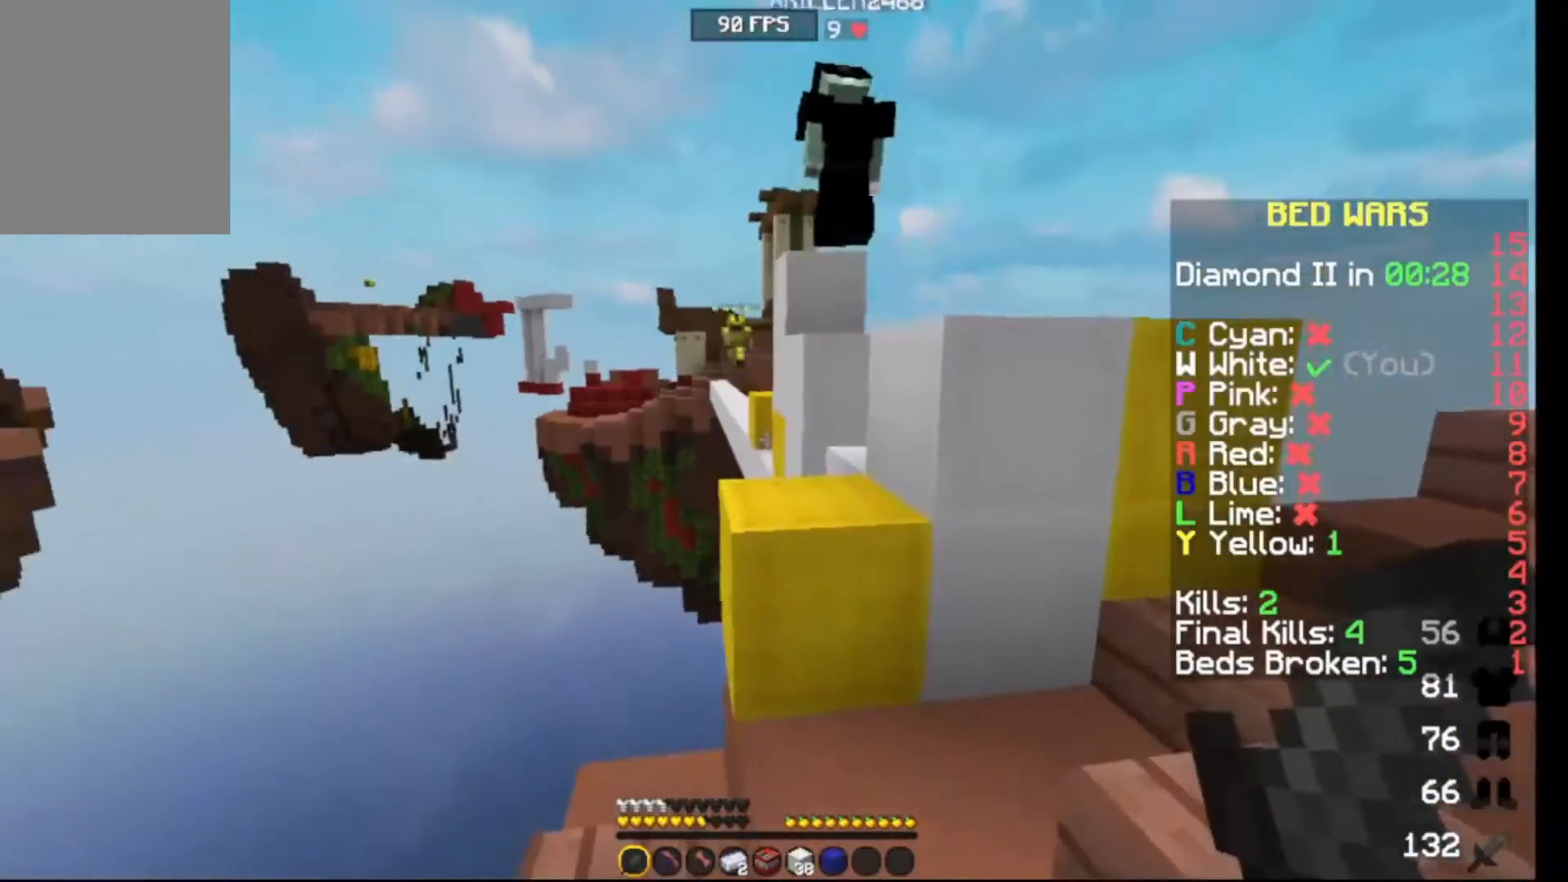
Gameplay with keyboard; each line is a JSON object with the keys held at the frame after it. "events" lists presses ("down") and releases ("up") of "down", "left", "right" and "up" between this image and that frame as [ms after this image, input, new state], when the widget could be followed in between. No other keys are recorded. Mouse input is not recorded.
{"keys": ["up"], "events": []}
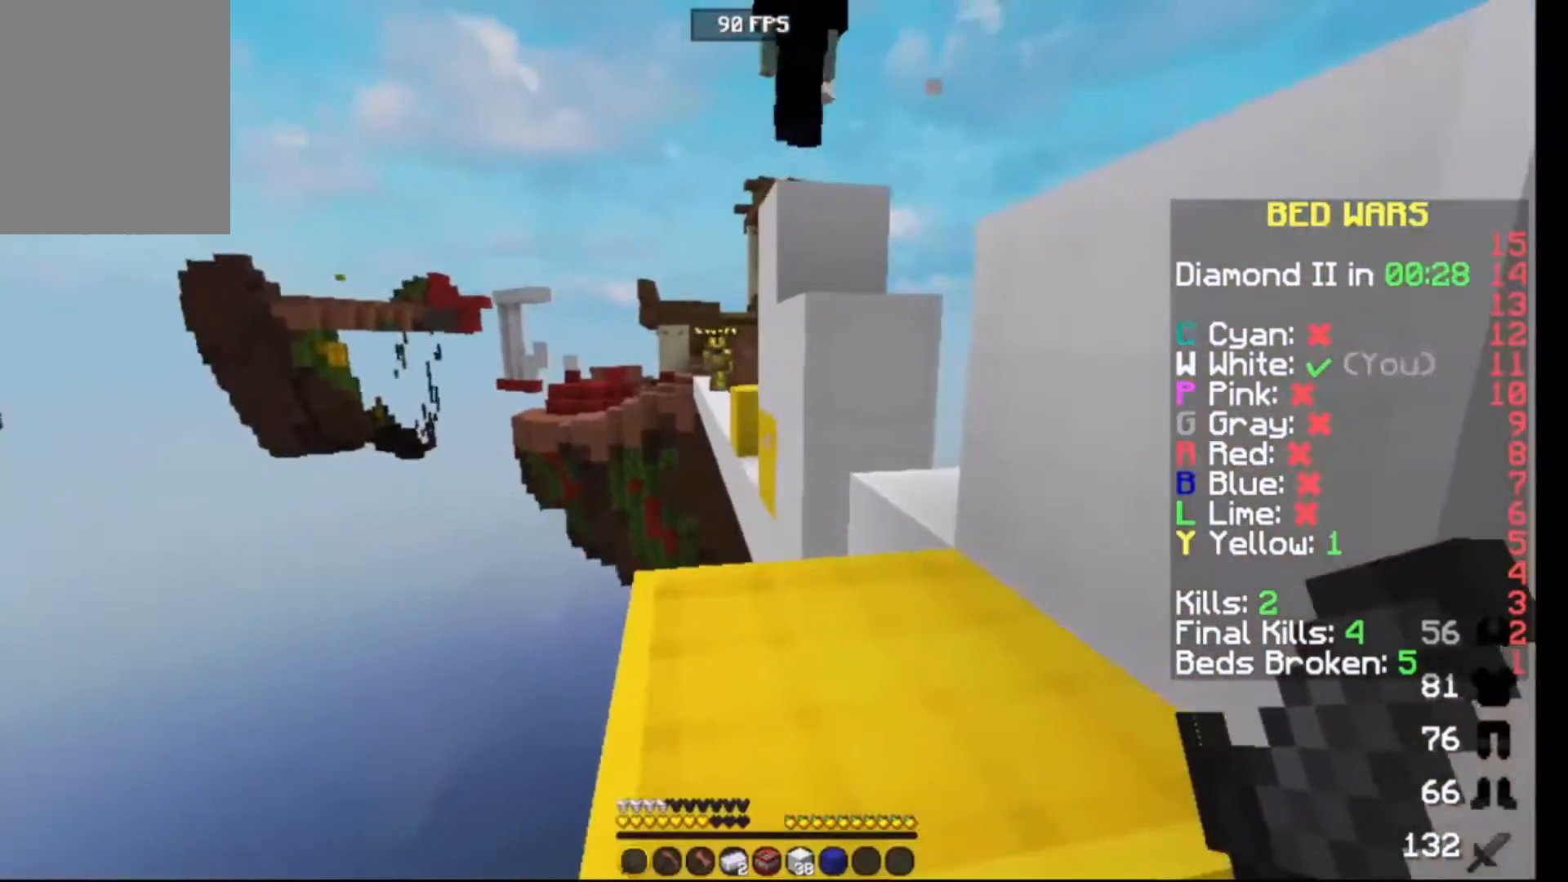
{"keys": ["right", "up"], "events": [[83, "right", "down"]]}
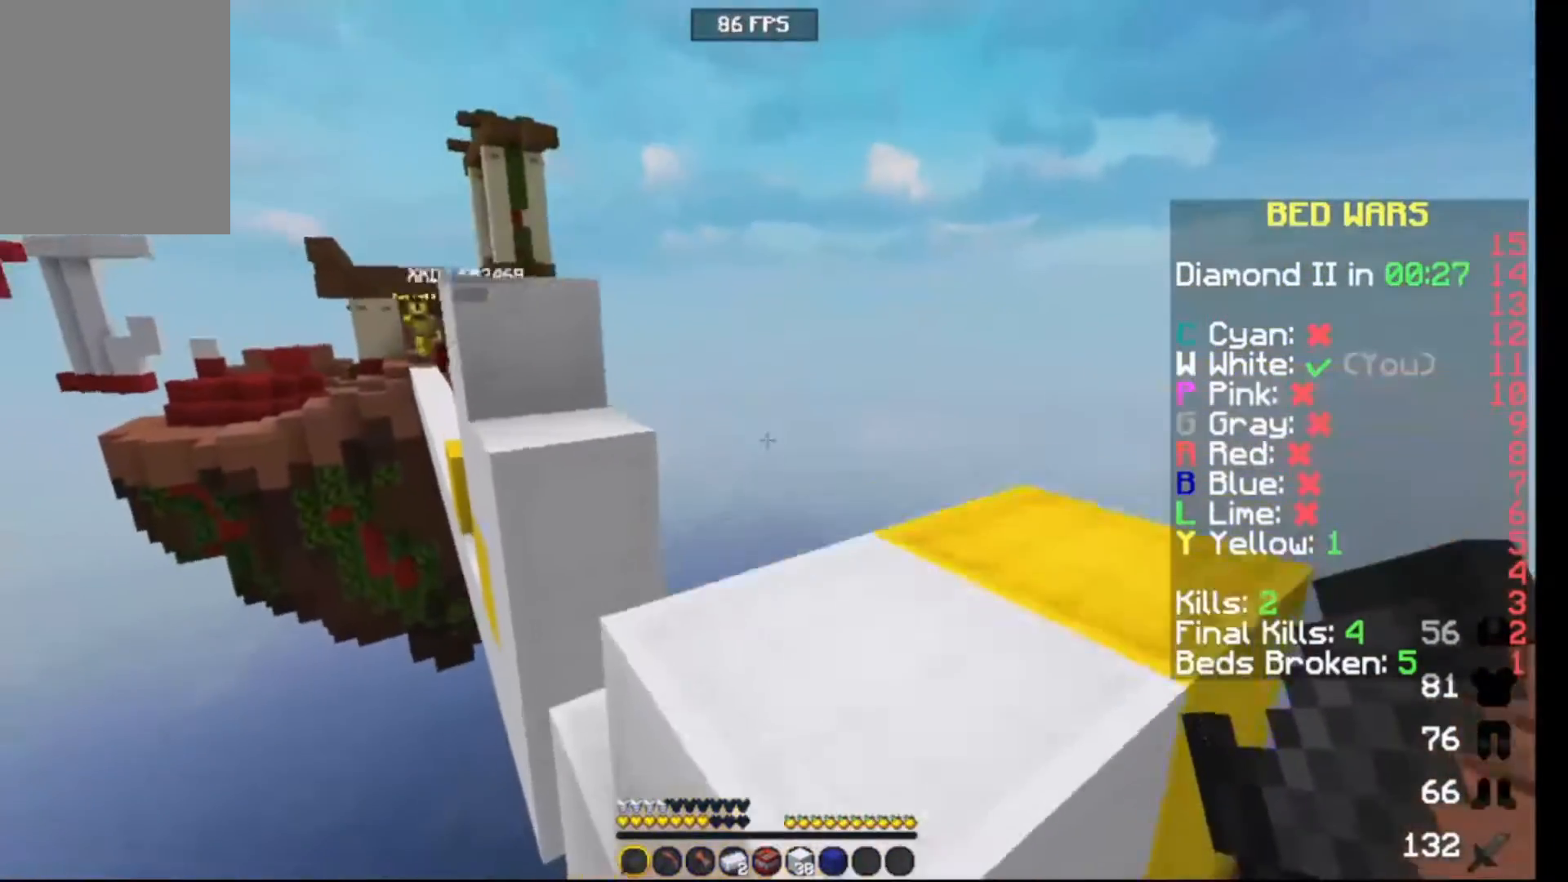
{"keys": ["up"], "events": [[217, "right", "up"]]}
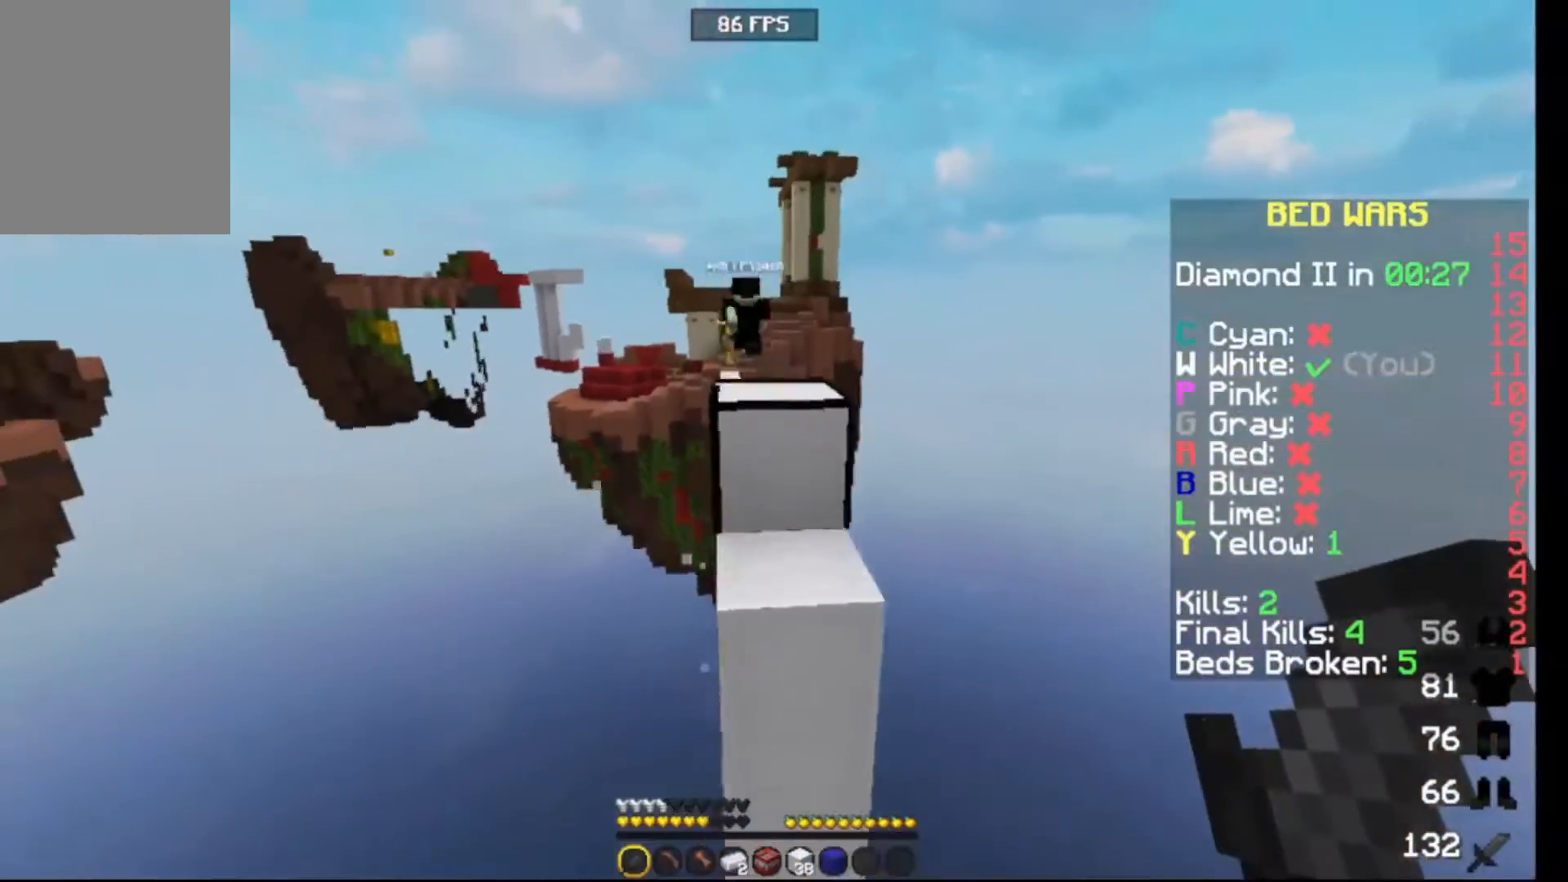
{"keys": ["up"], "events": []}
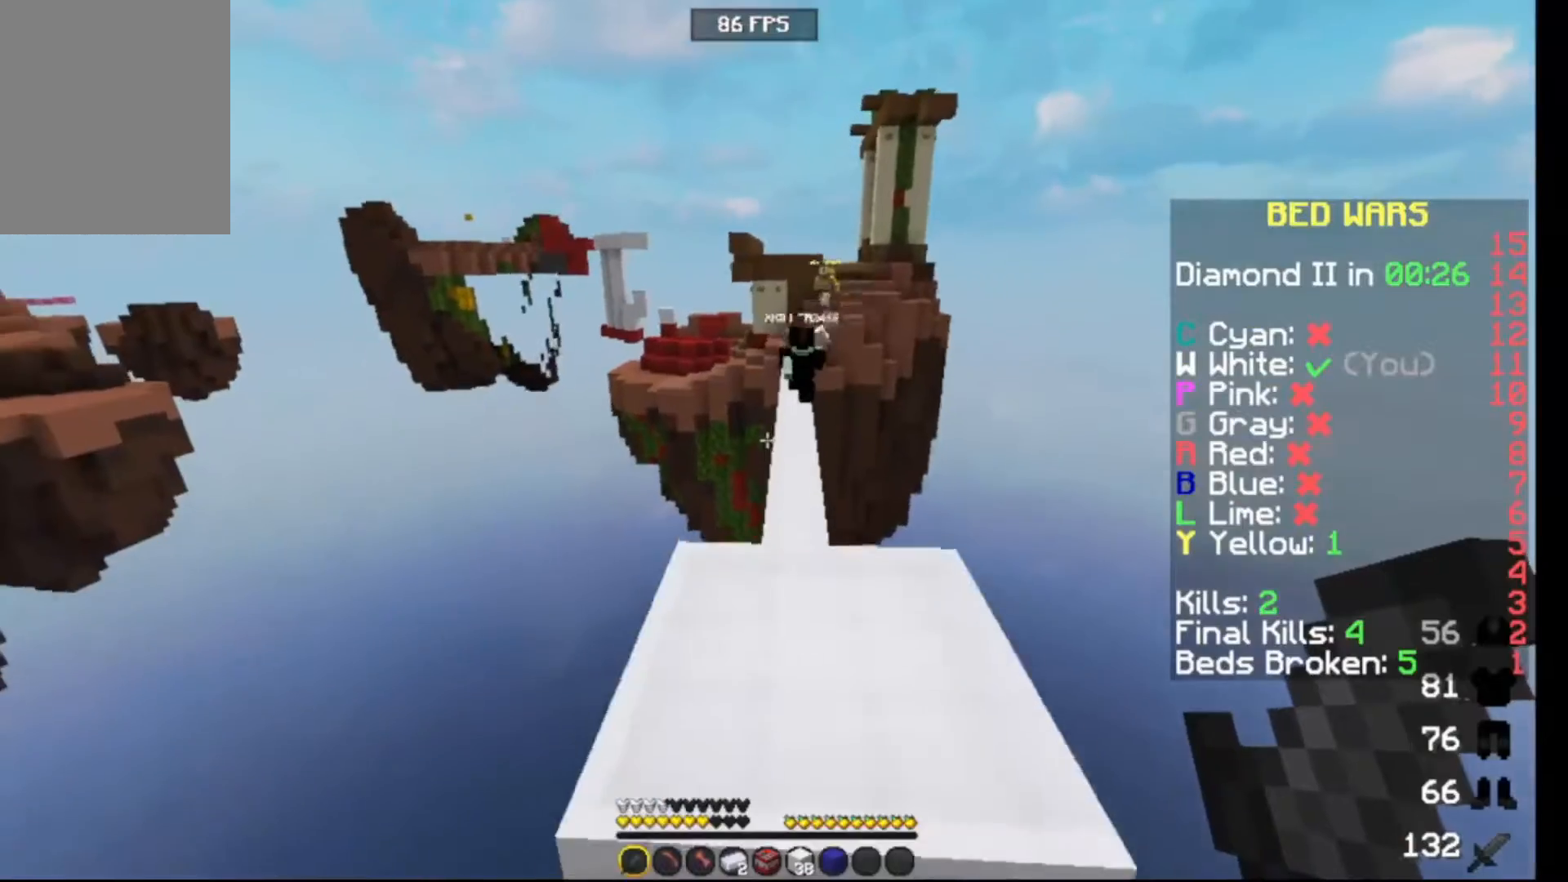
{"keys": ["up"], "events": []}
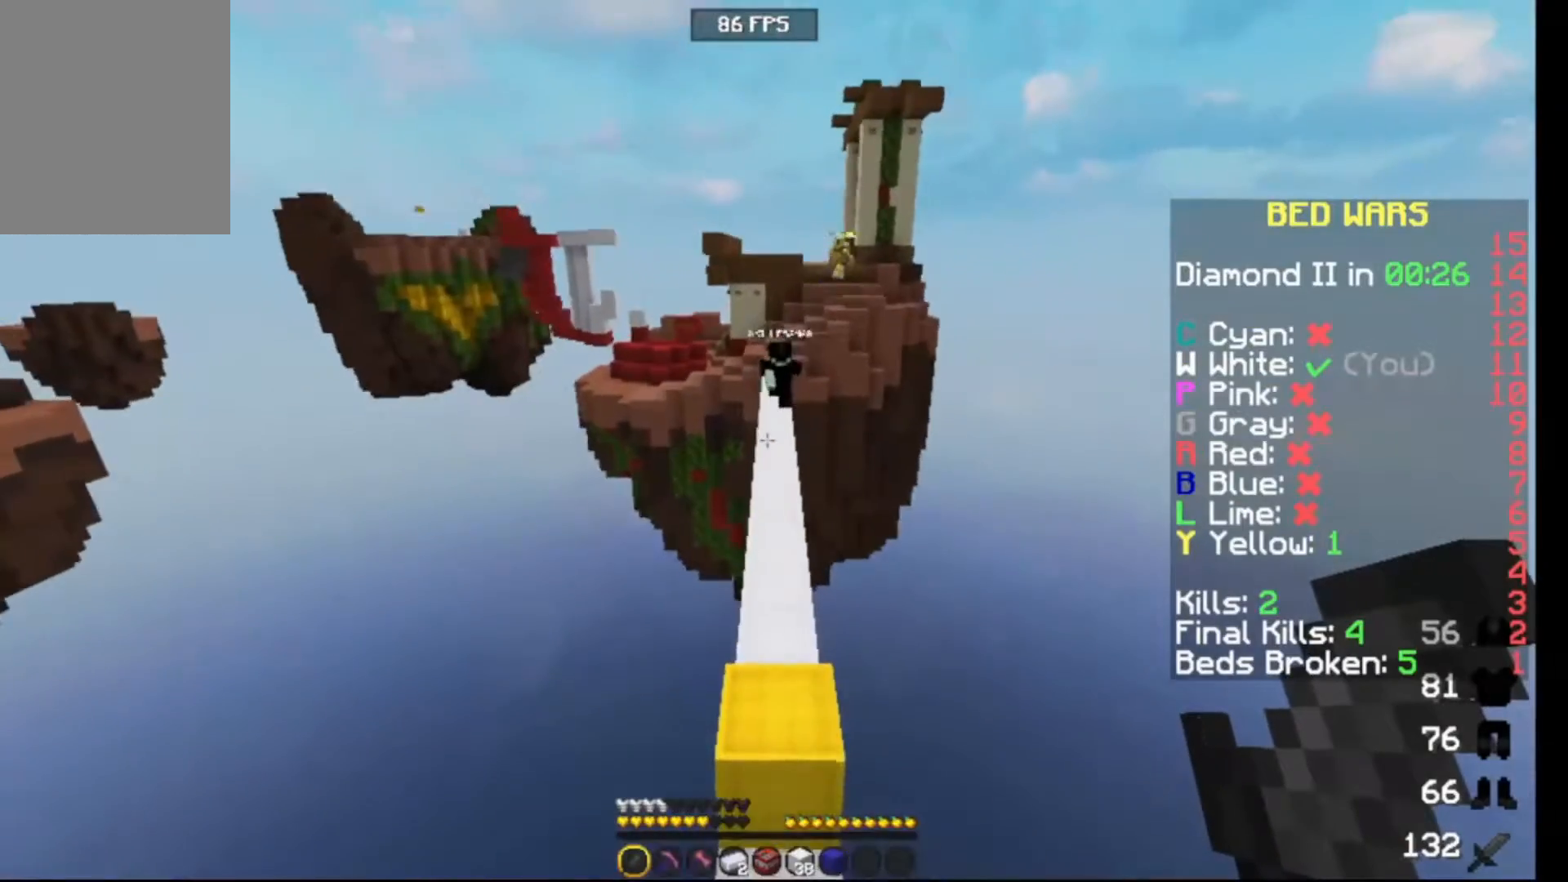
{"keys": ["up"], "events": []}
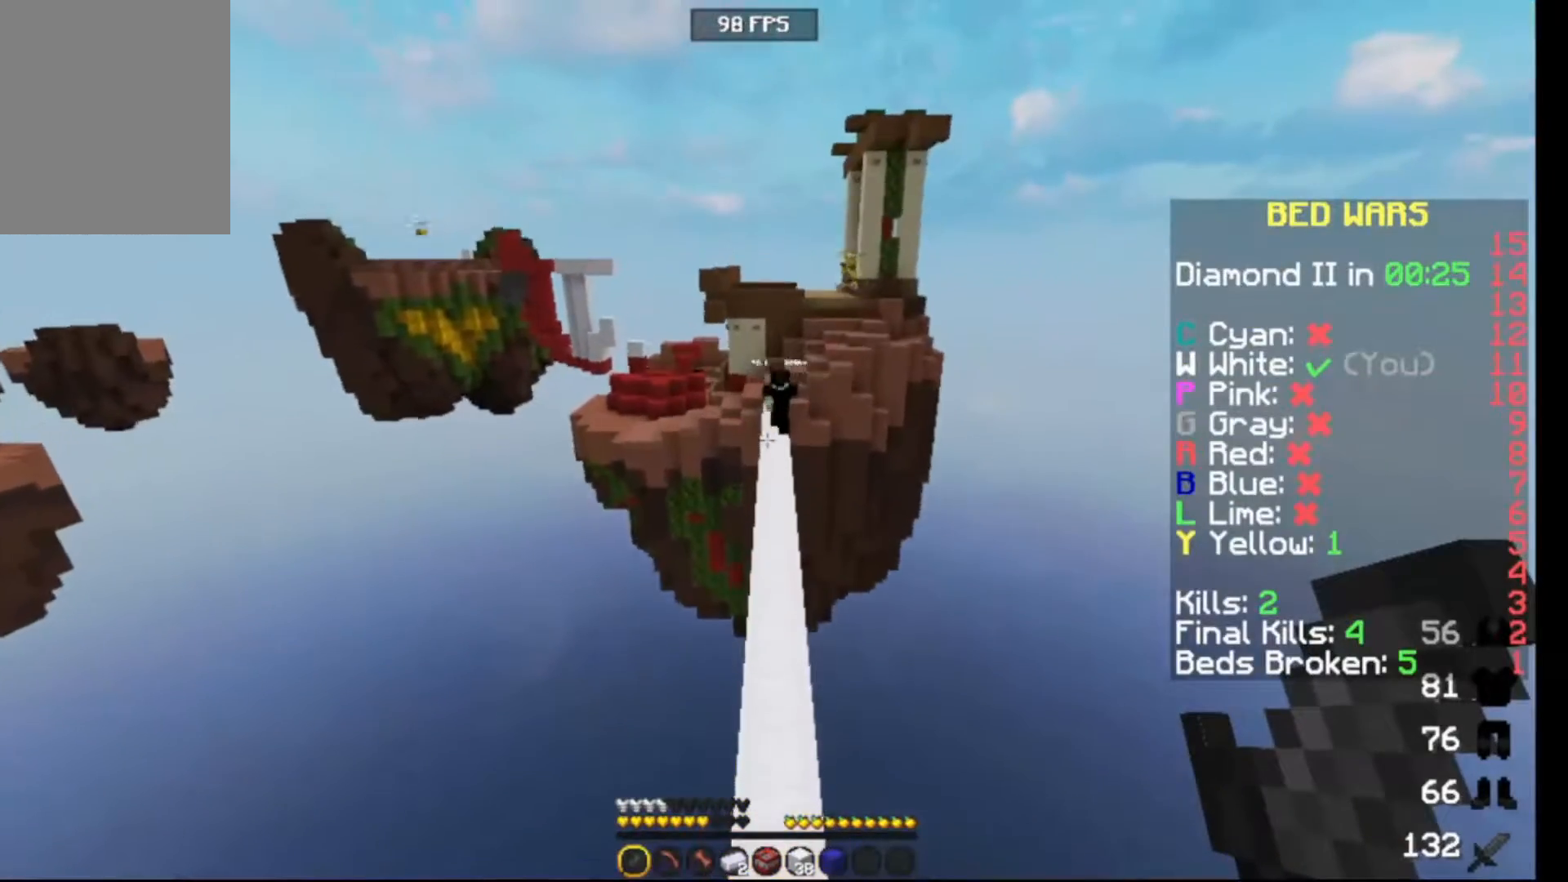
{"keys": ["up"], "events": []}
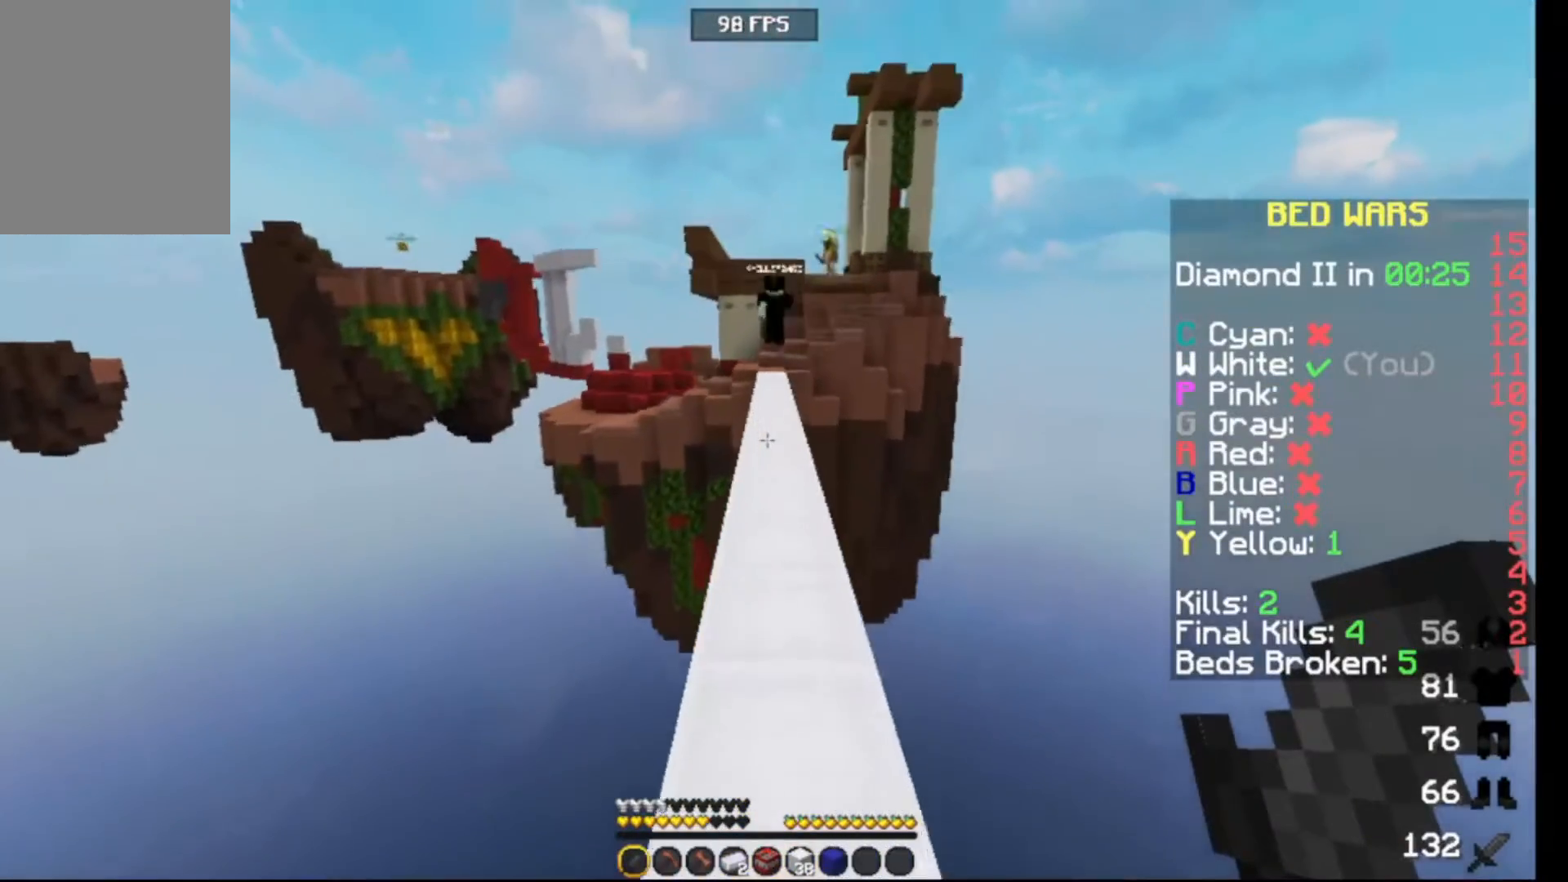
{"keys": ["up"], "events": []}
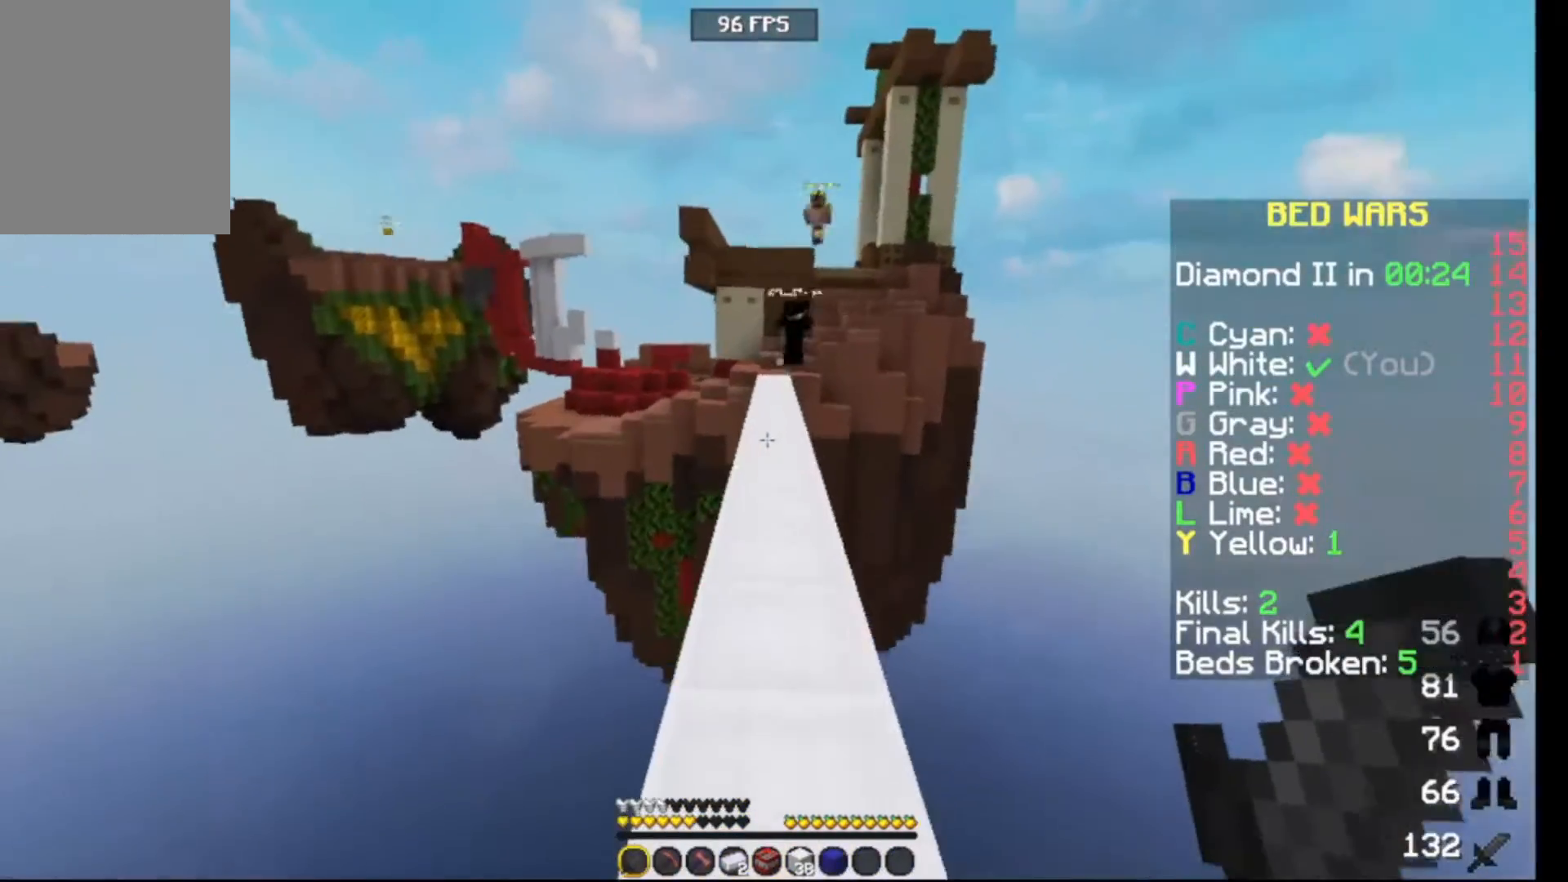
{"keys": ["up"], "events": []}
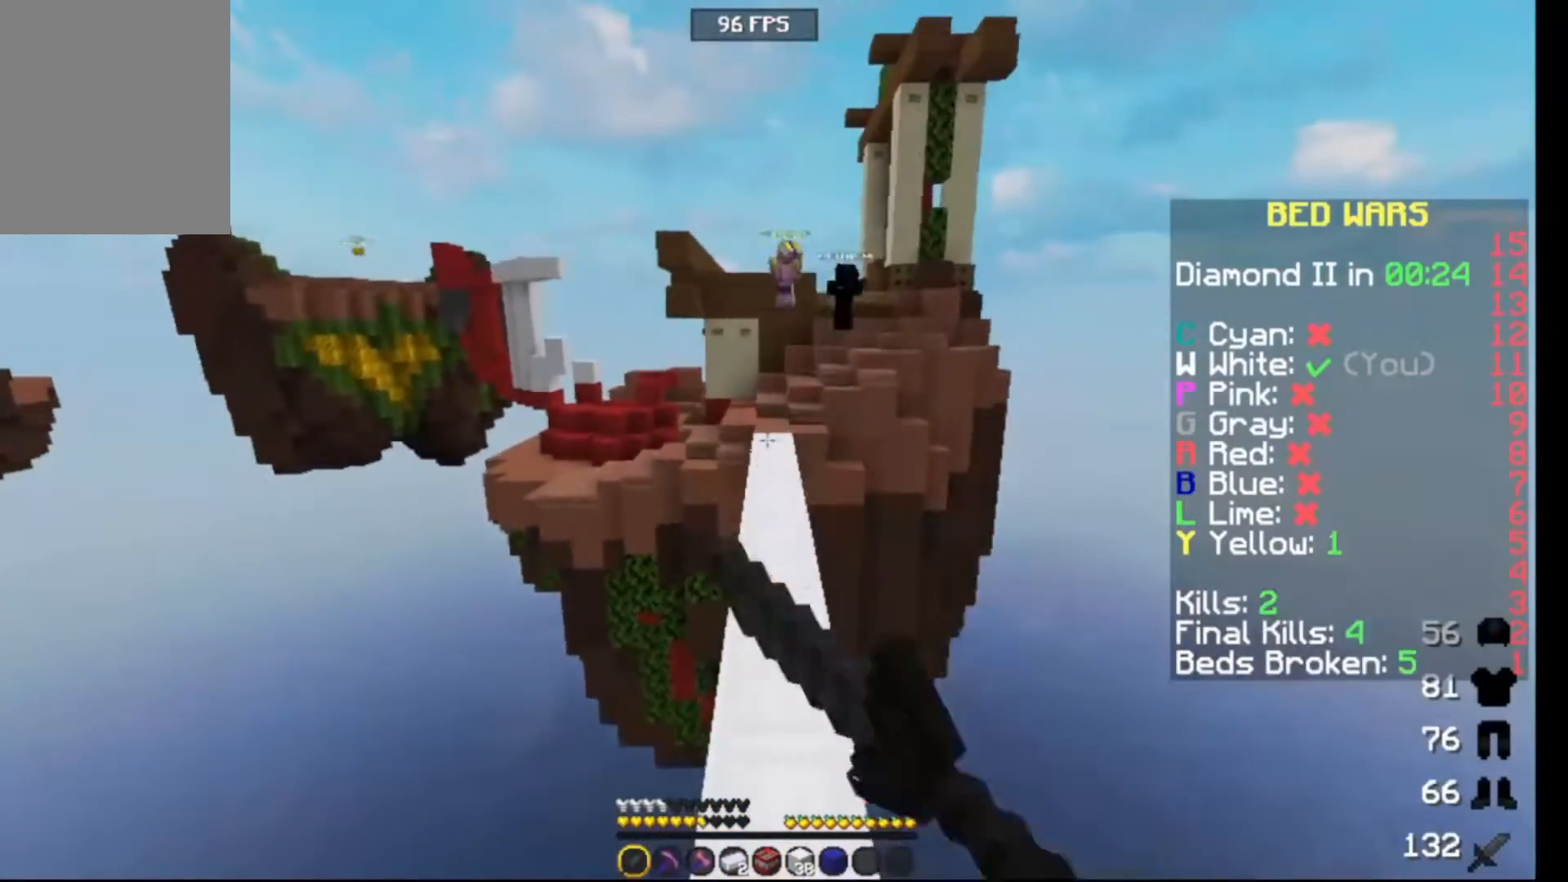
{"keys": ["up"], "events": []}
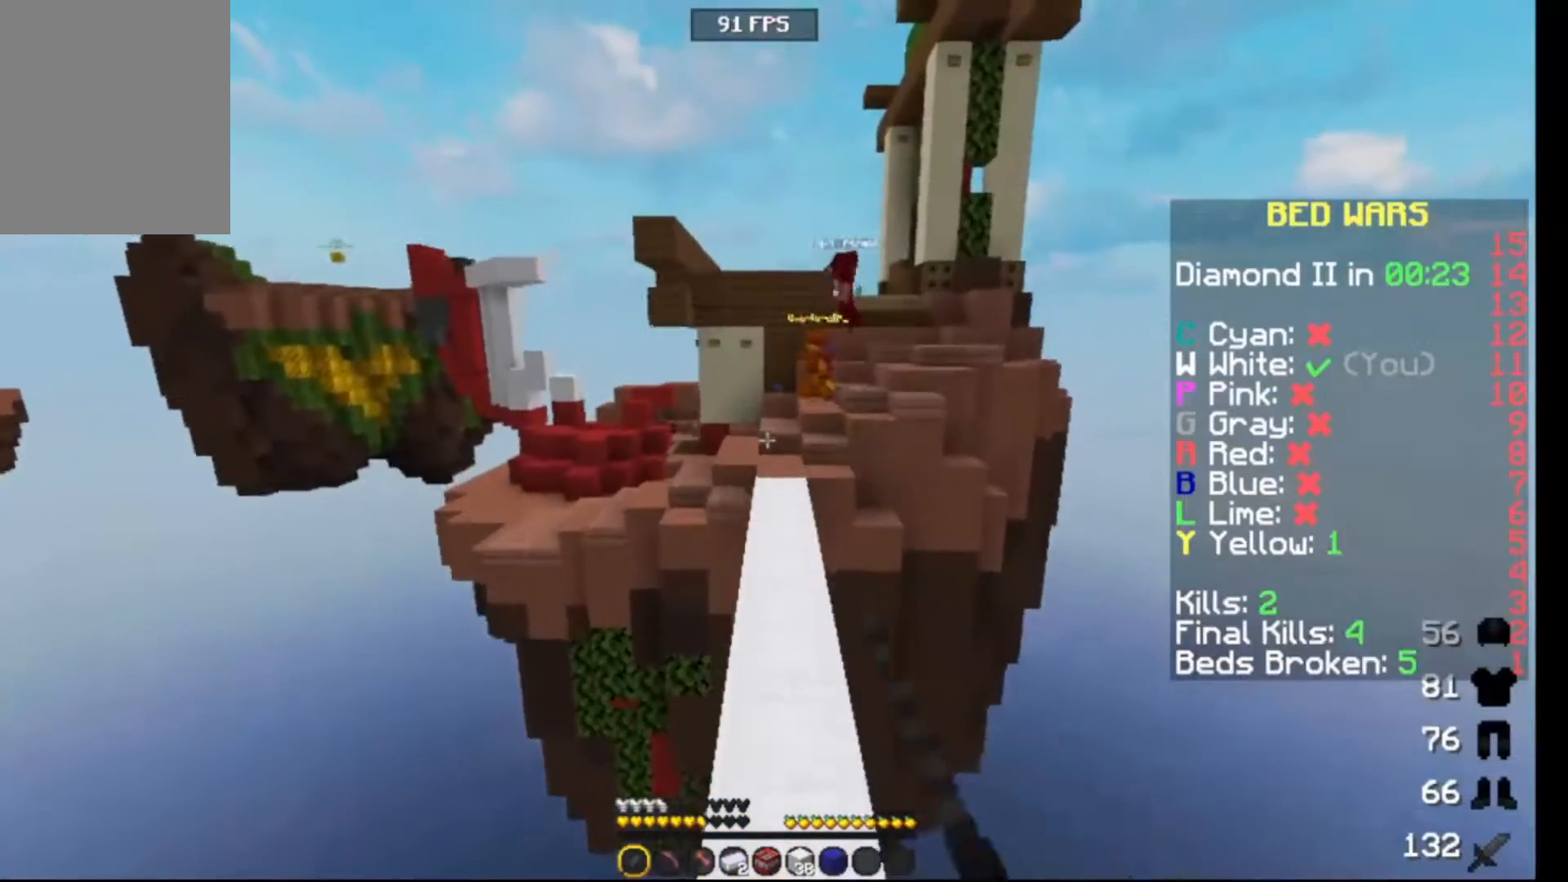
{"keys": ["up"], "events": []}
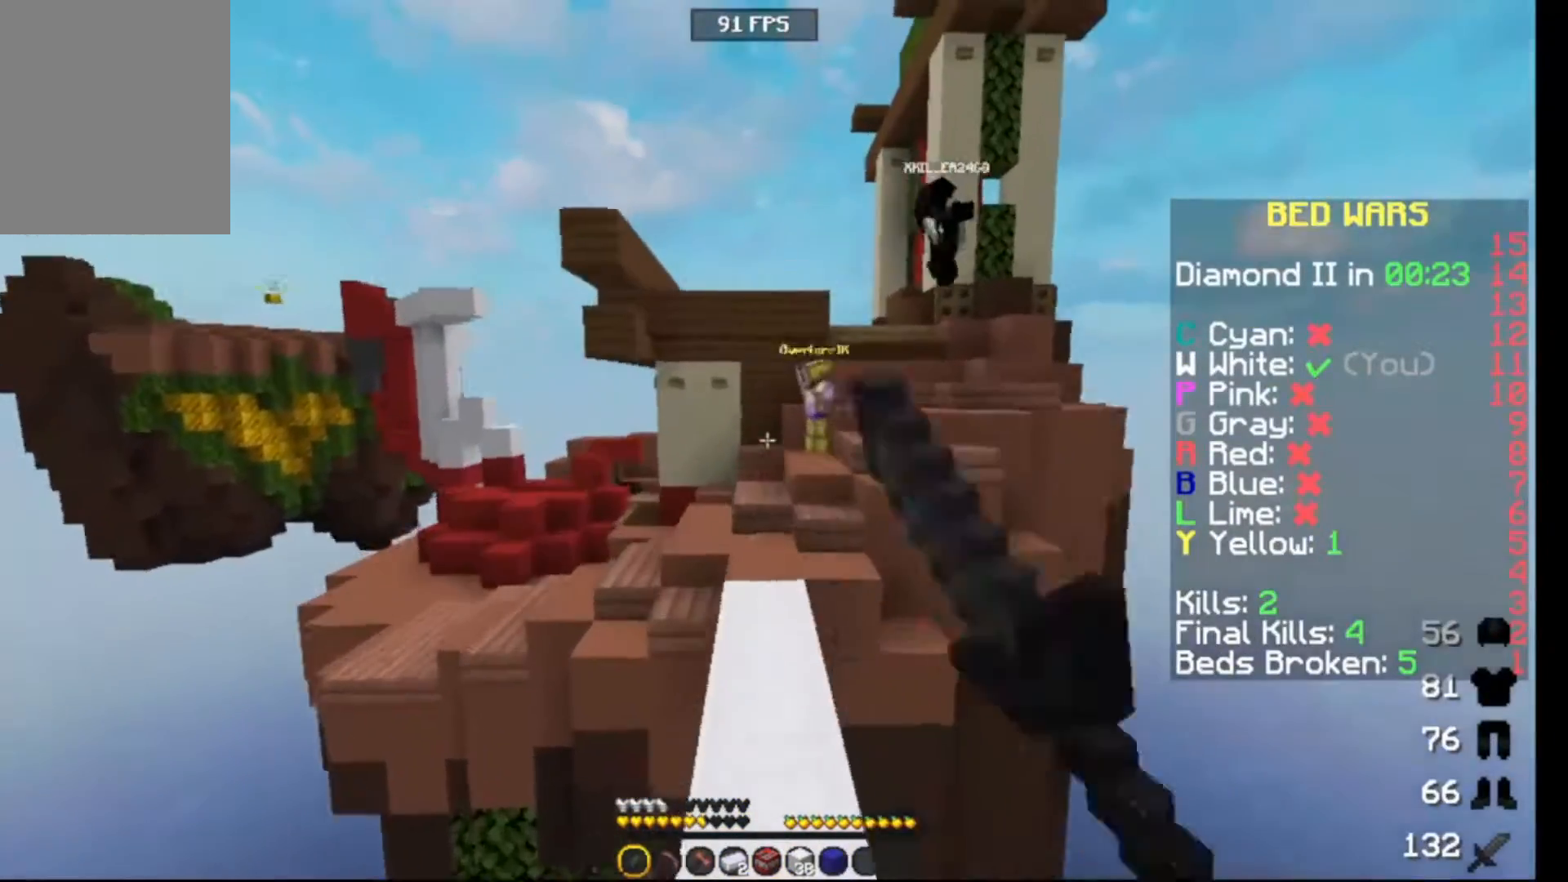
{"keys": ["up"], "events": []}
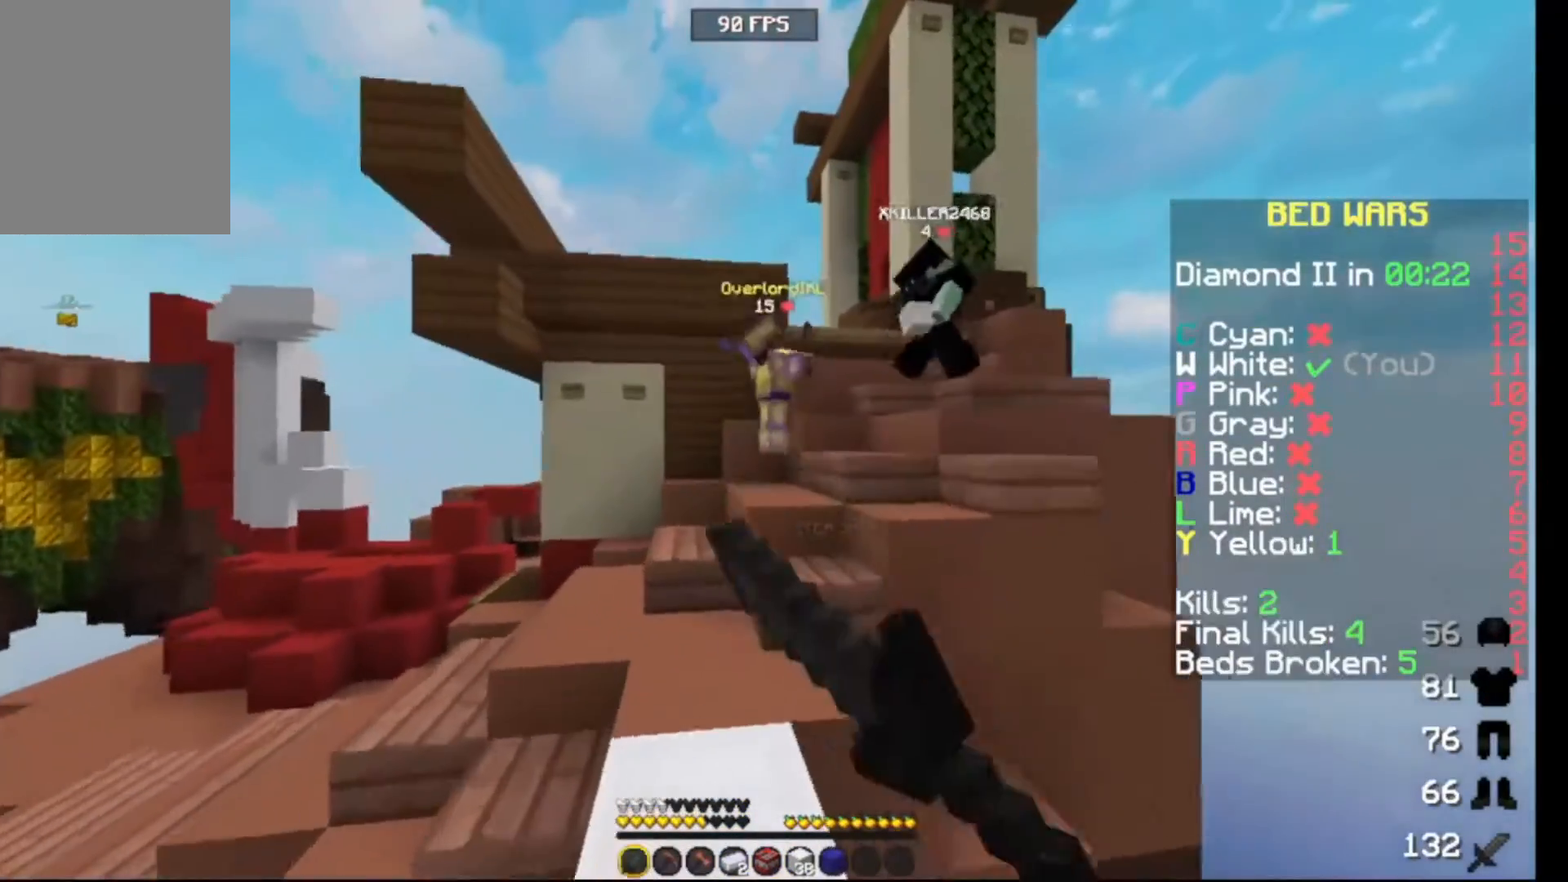
{"keys": ["up"], "events": []}
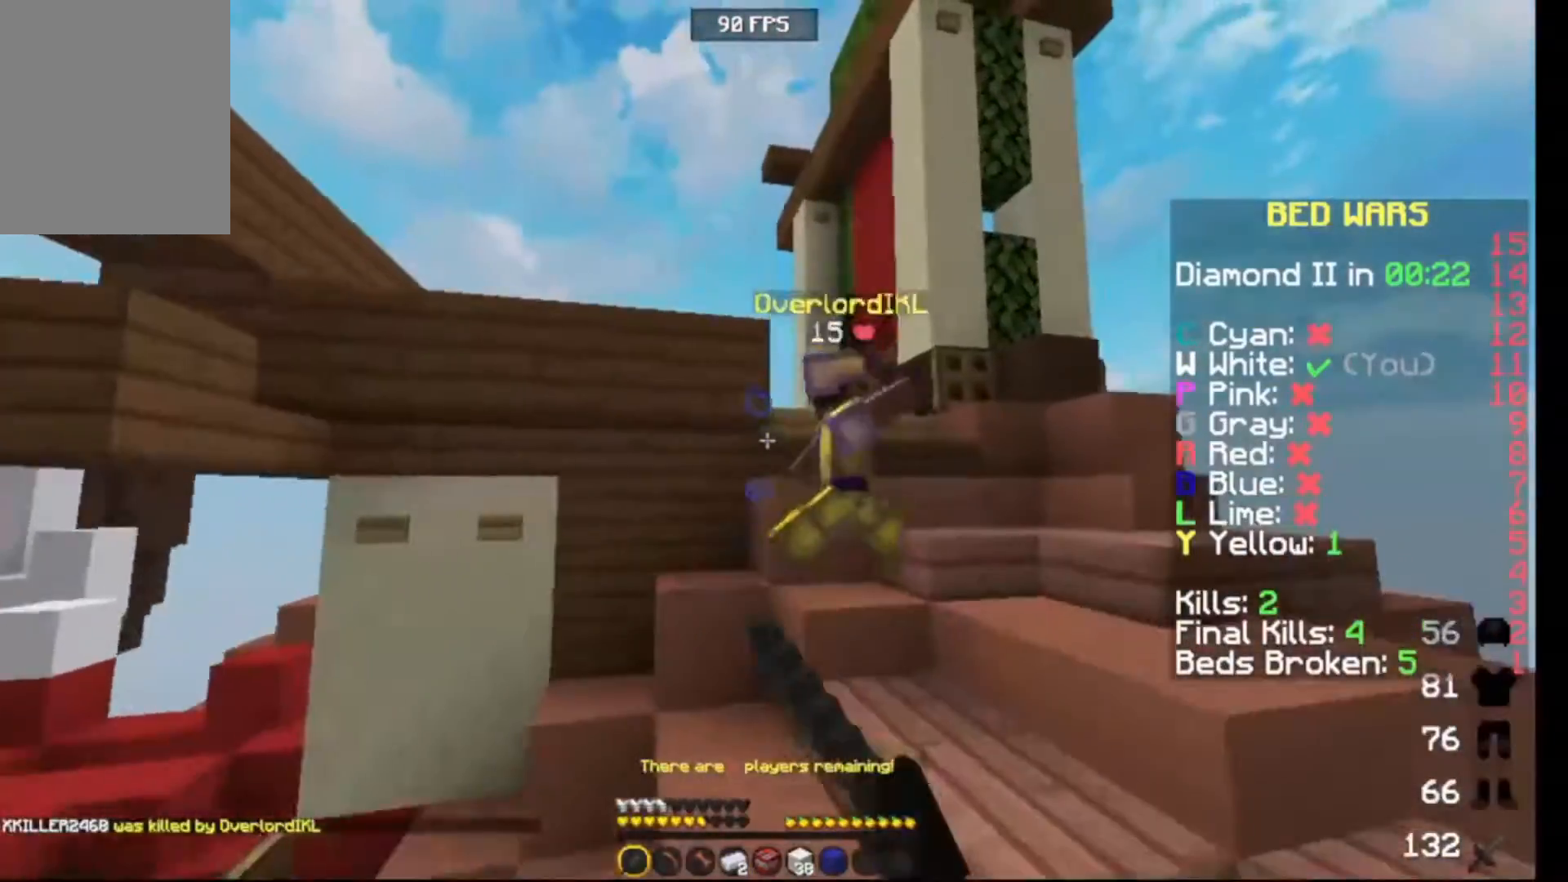
{"keys": ["left", "up"], "events": [[500, "left", "down"]]}
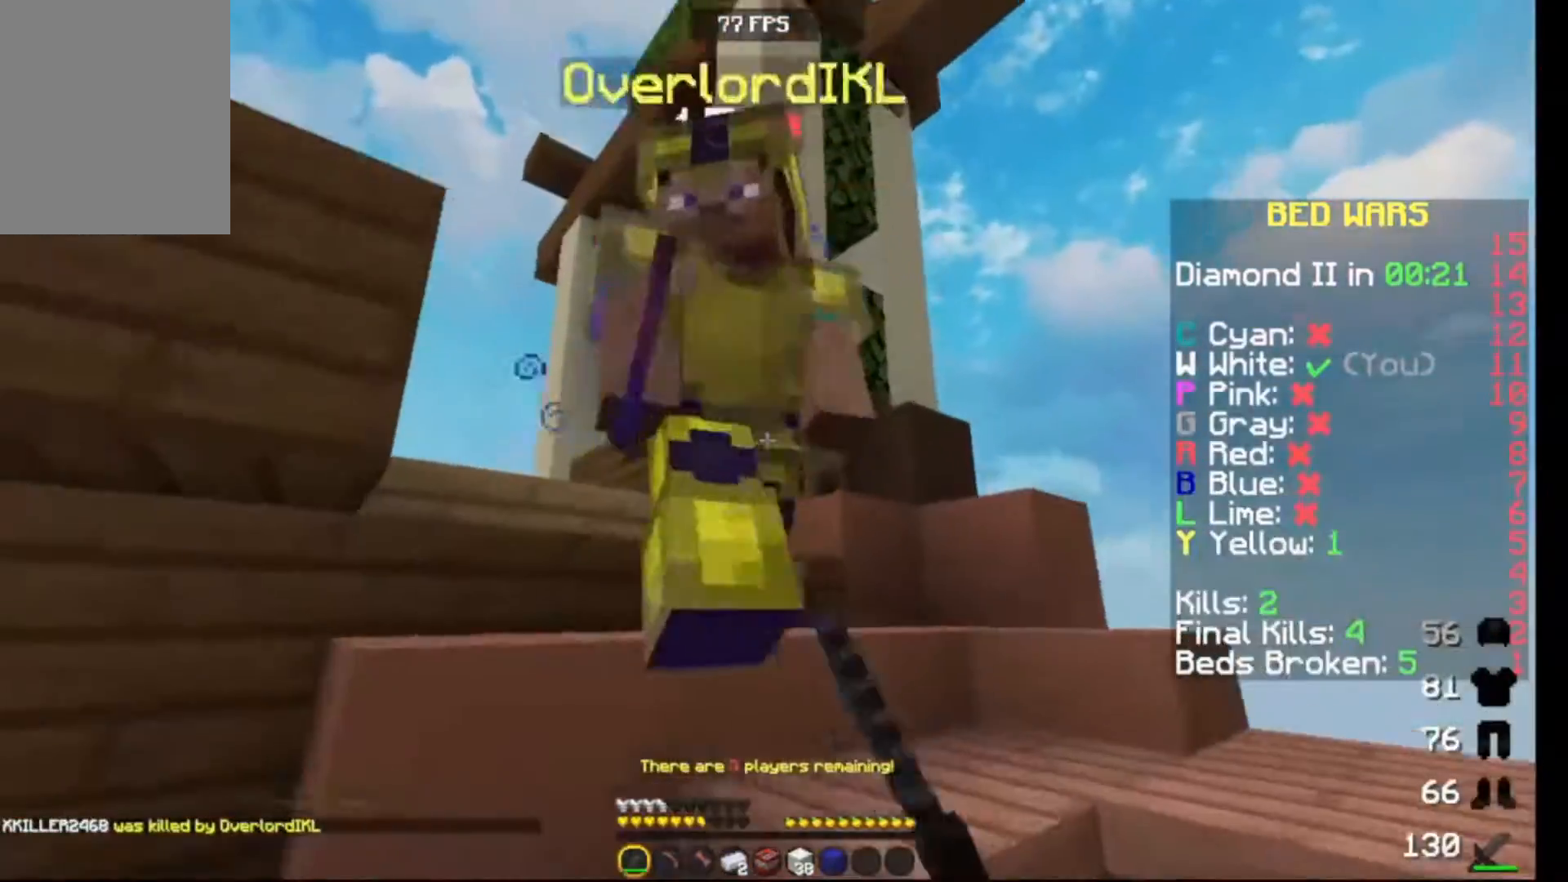
{"keys": ["up"], "events": [[217, "left", "up"], [417, "left", "down"], [433, "left", "up"]]}
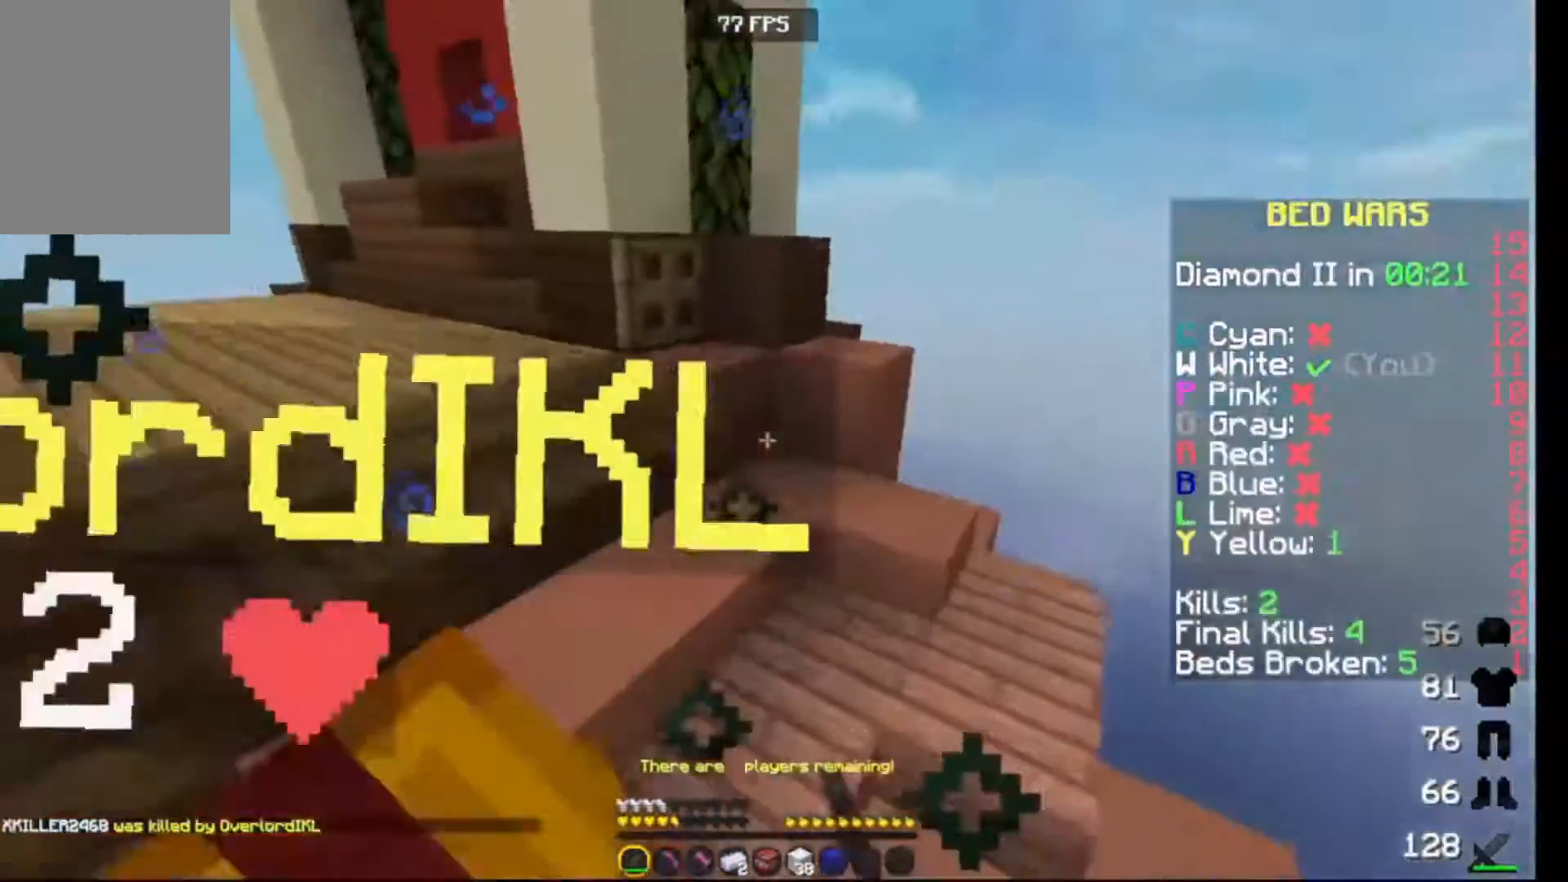
{"keys": ["right", "up"], "events": [[367, "right", "down"]]}
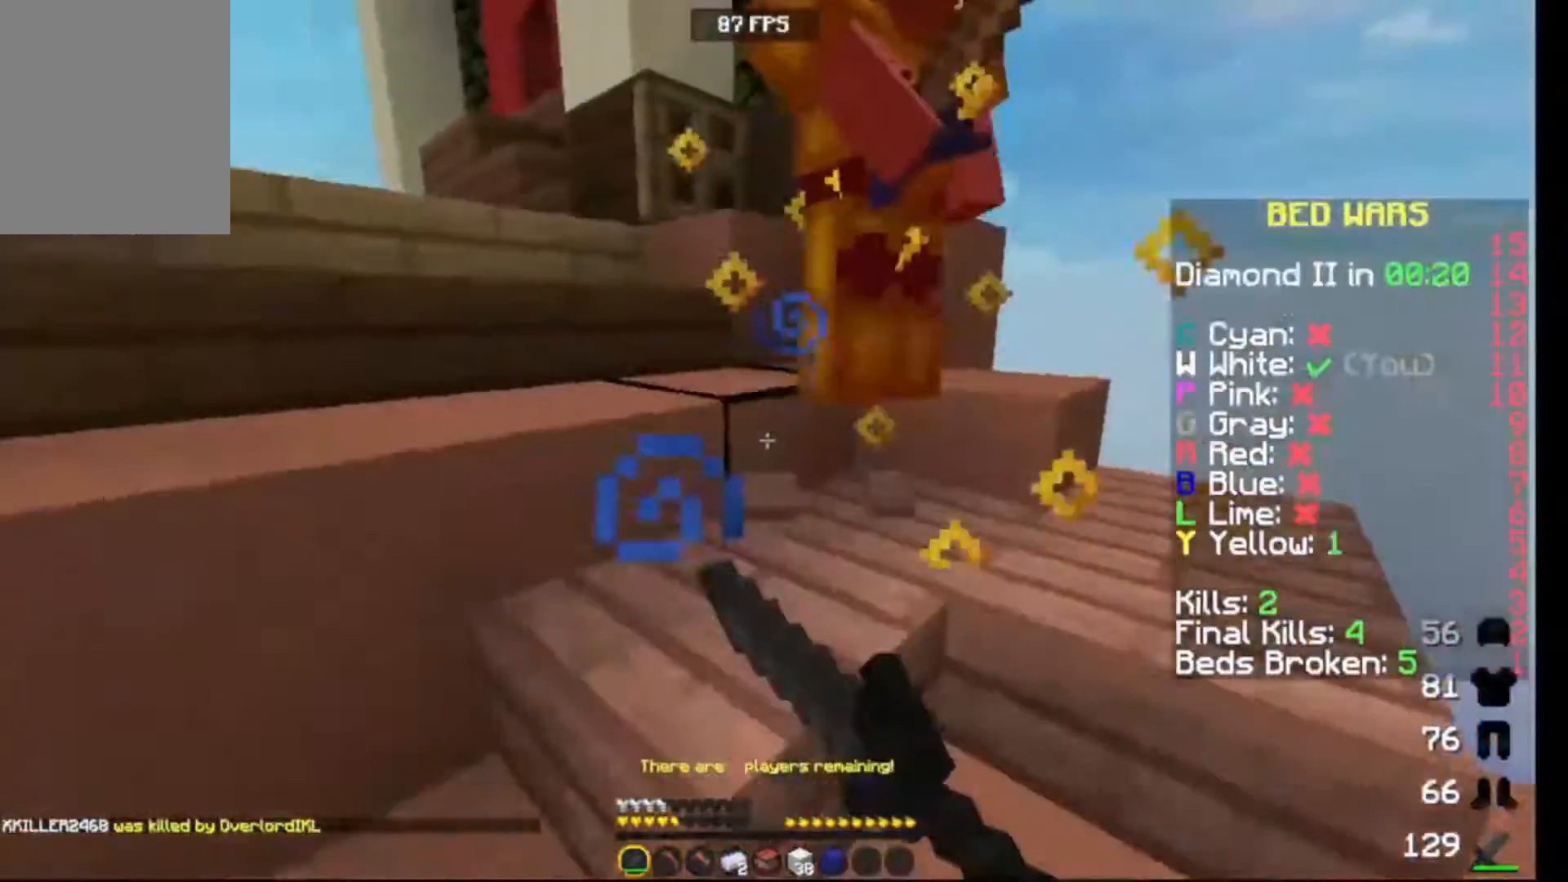
{"keys": ["left", "up"], "events": [[67, "right", "up"], [267, "left", "down"]]}
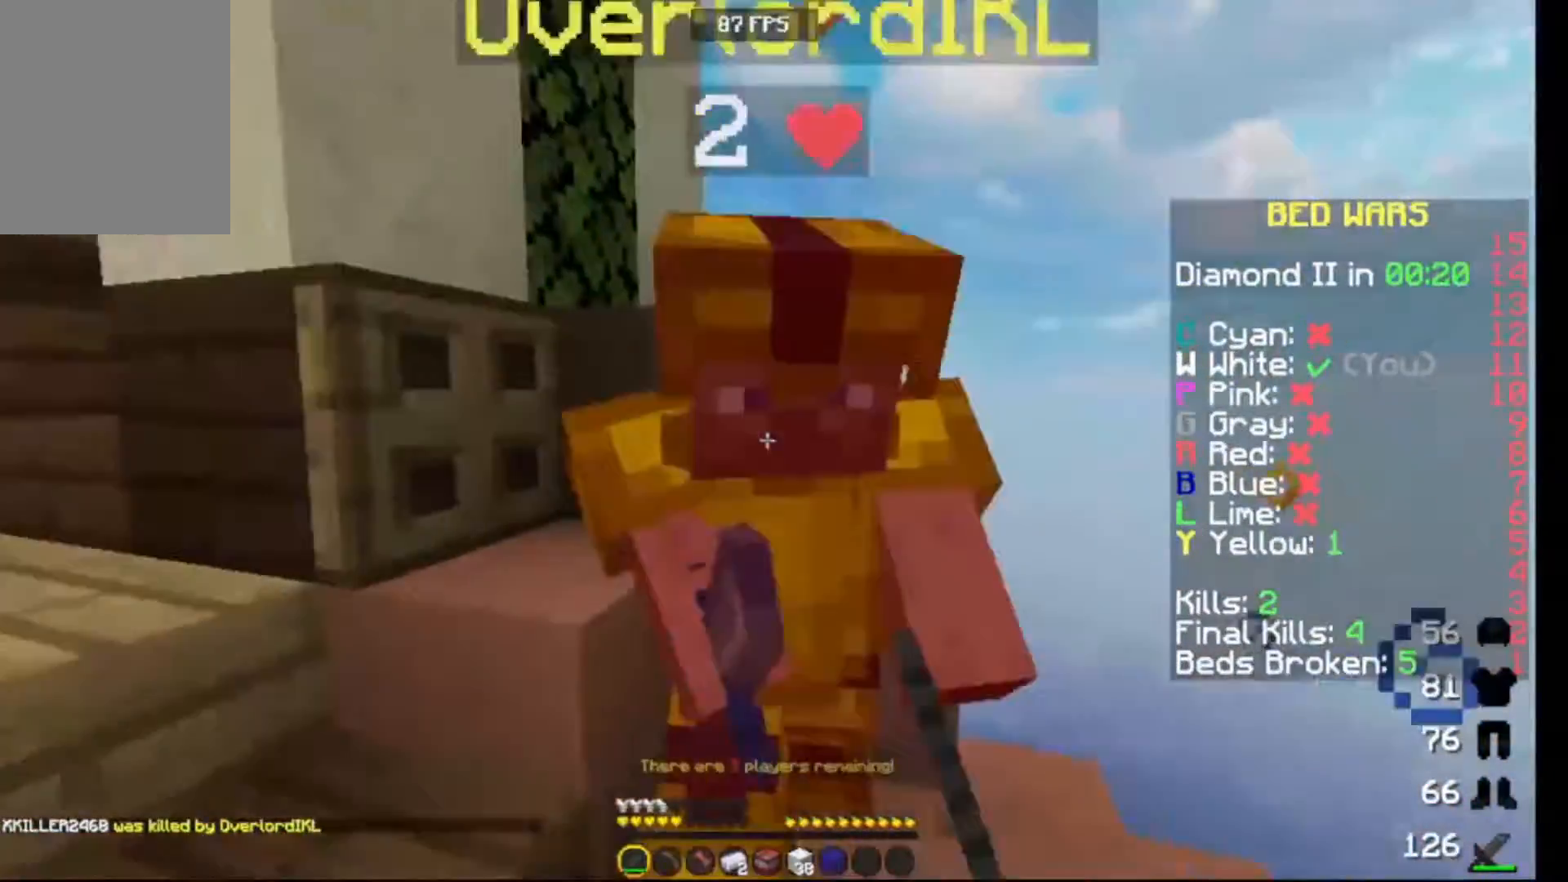
{"keys": [], "events": [[150, "up", "up"], [483, "left", "up"]]}
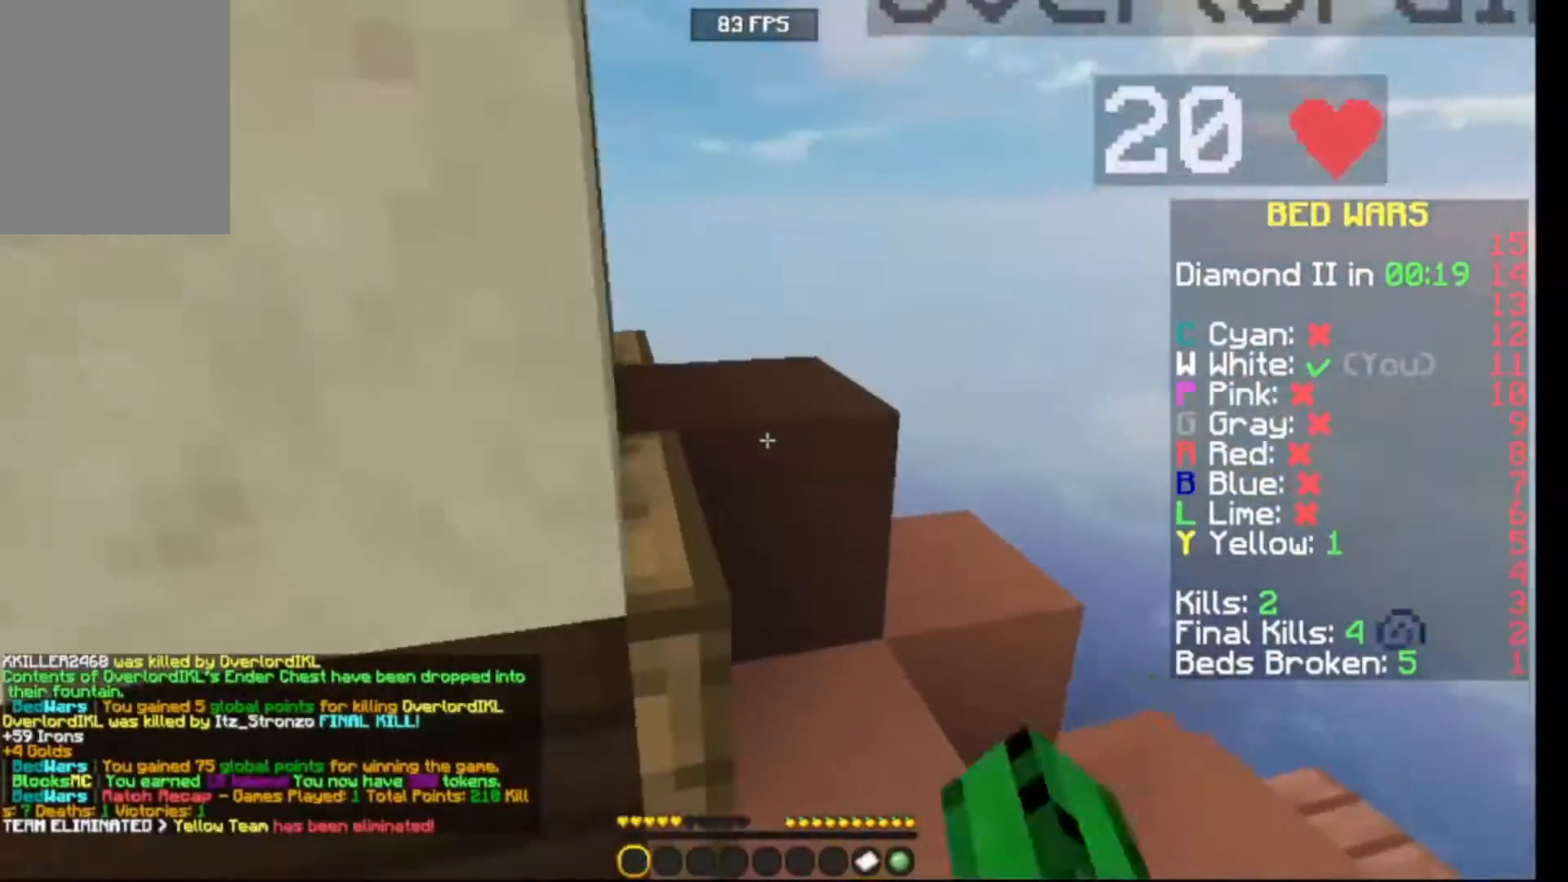
{"keys": ["up"], "events": [[300, "up", "down"]]}
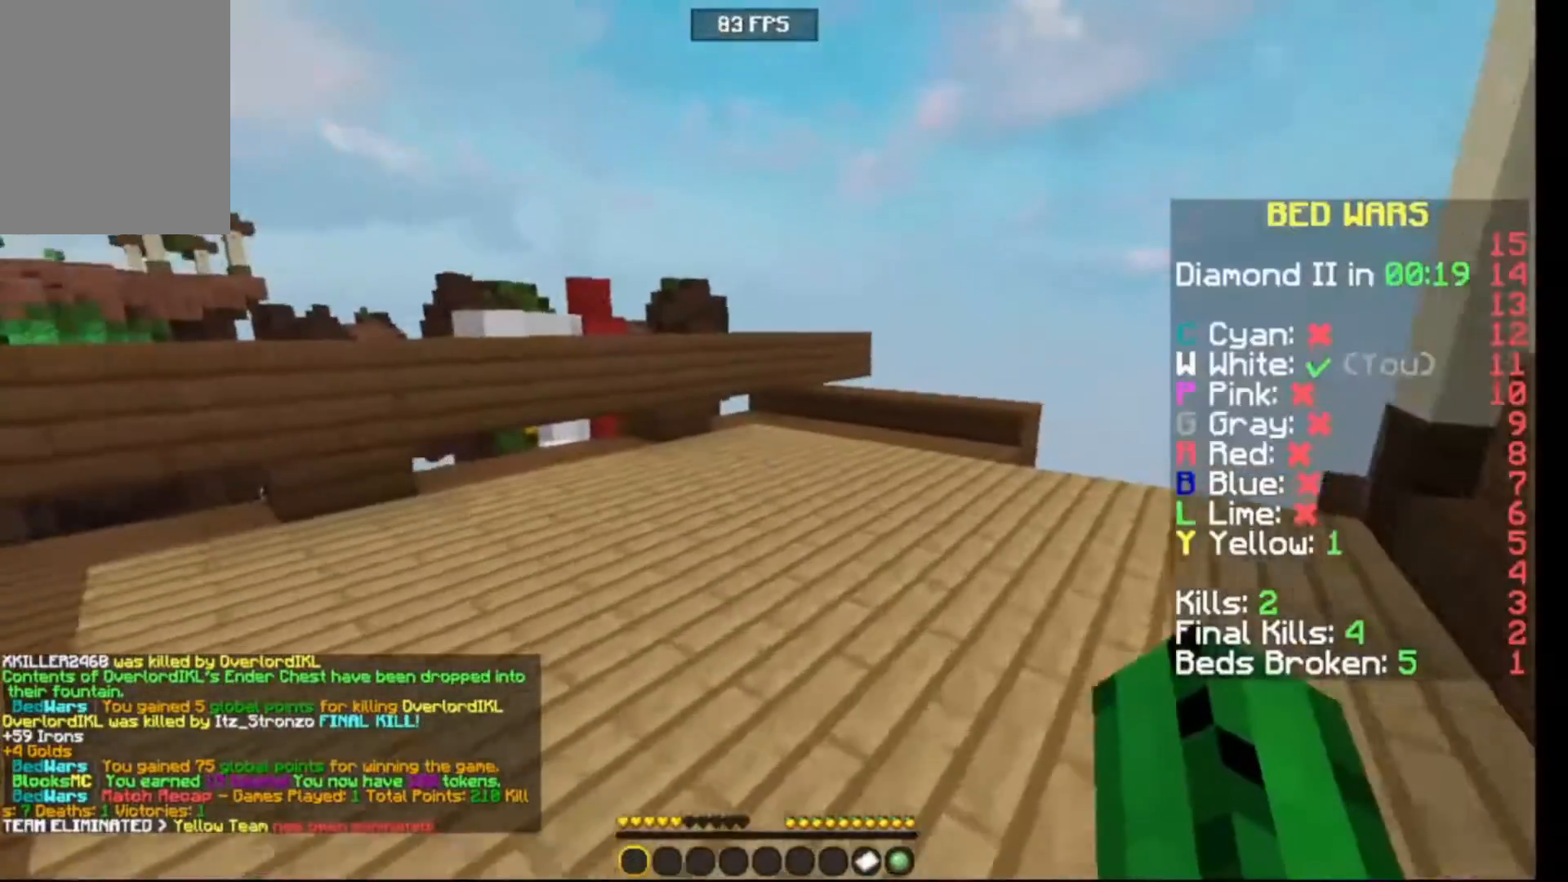
{"keys": [], "events": [[167, "up", "up"]]}
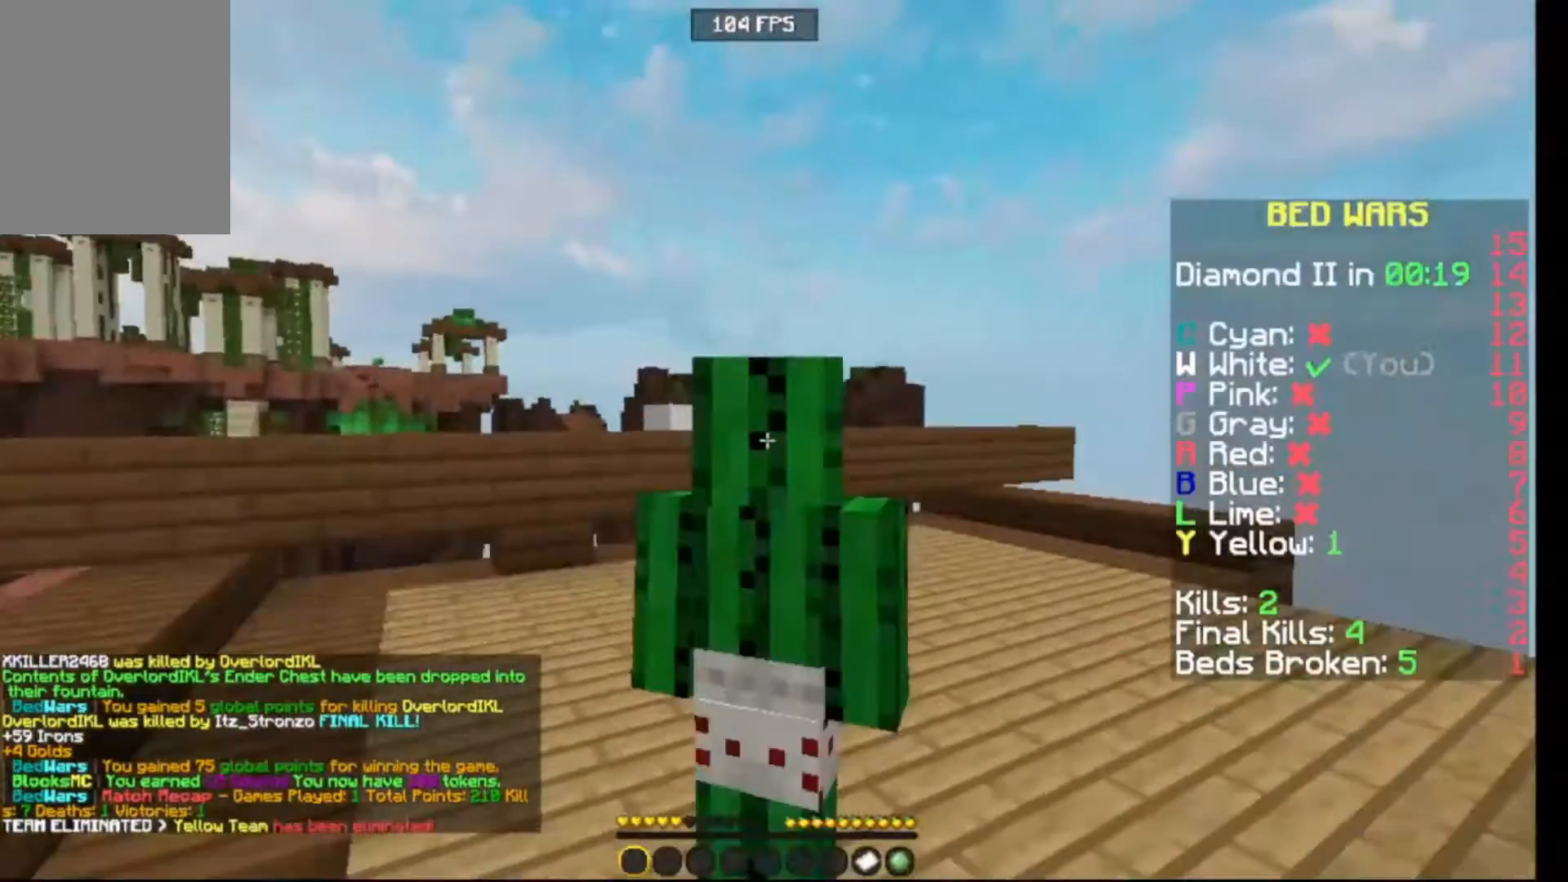
{"keys": [], "events": []}
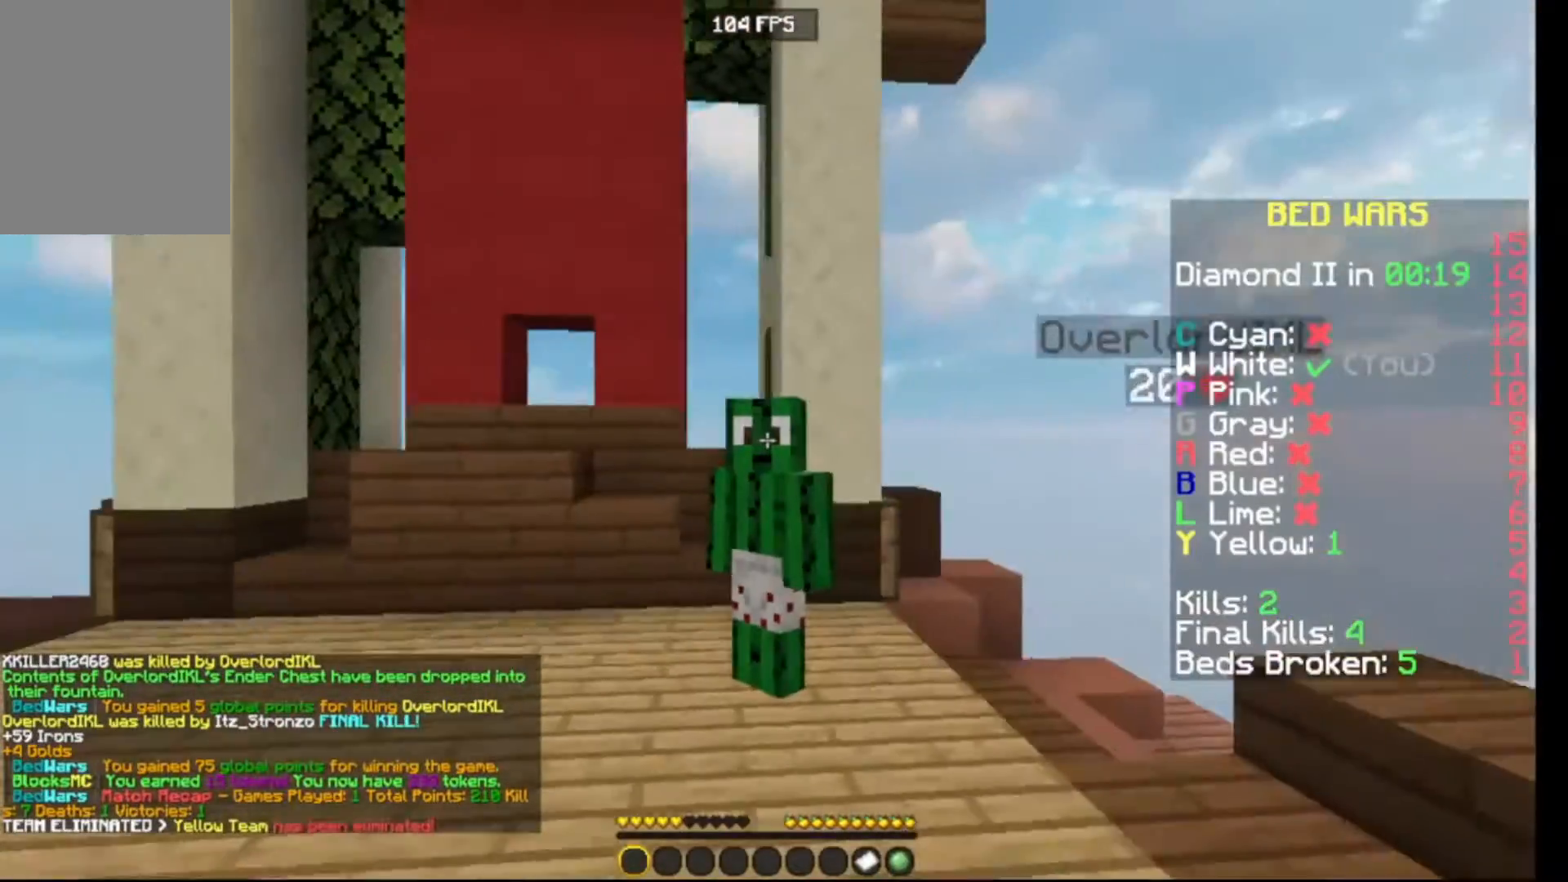
{"keys": [], "events": []}
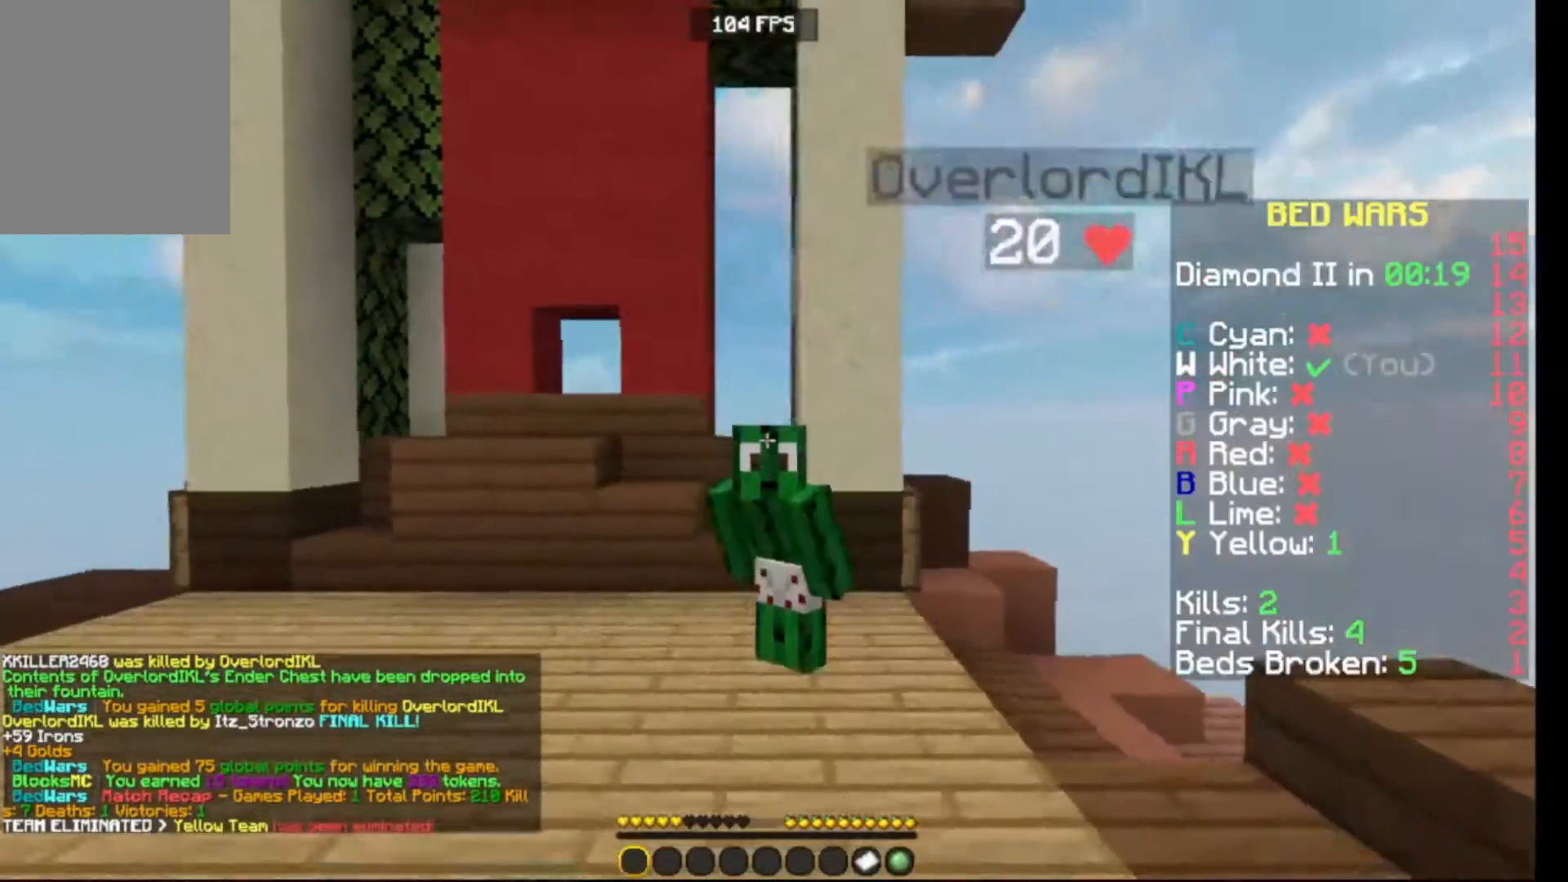
{"keys": [], "events": []}
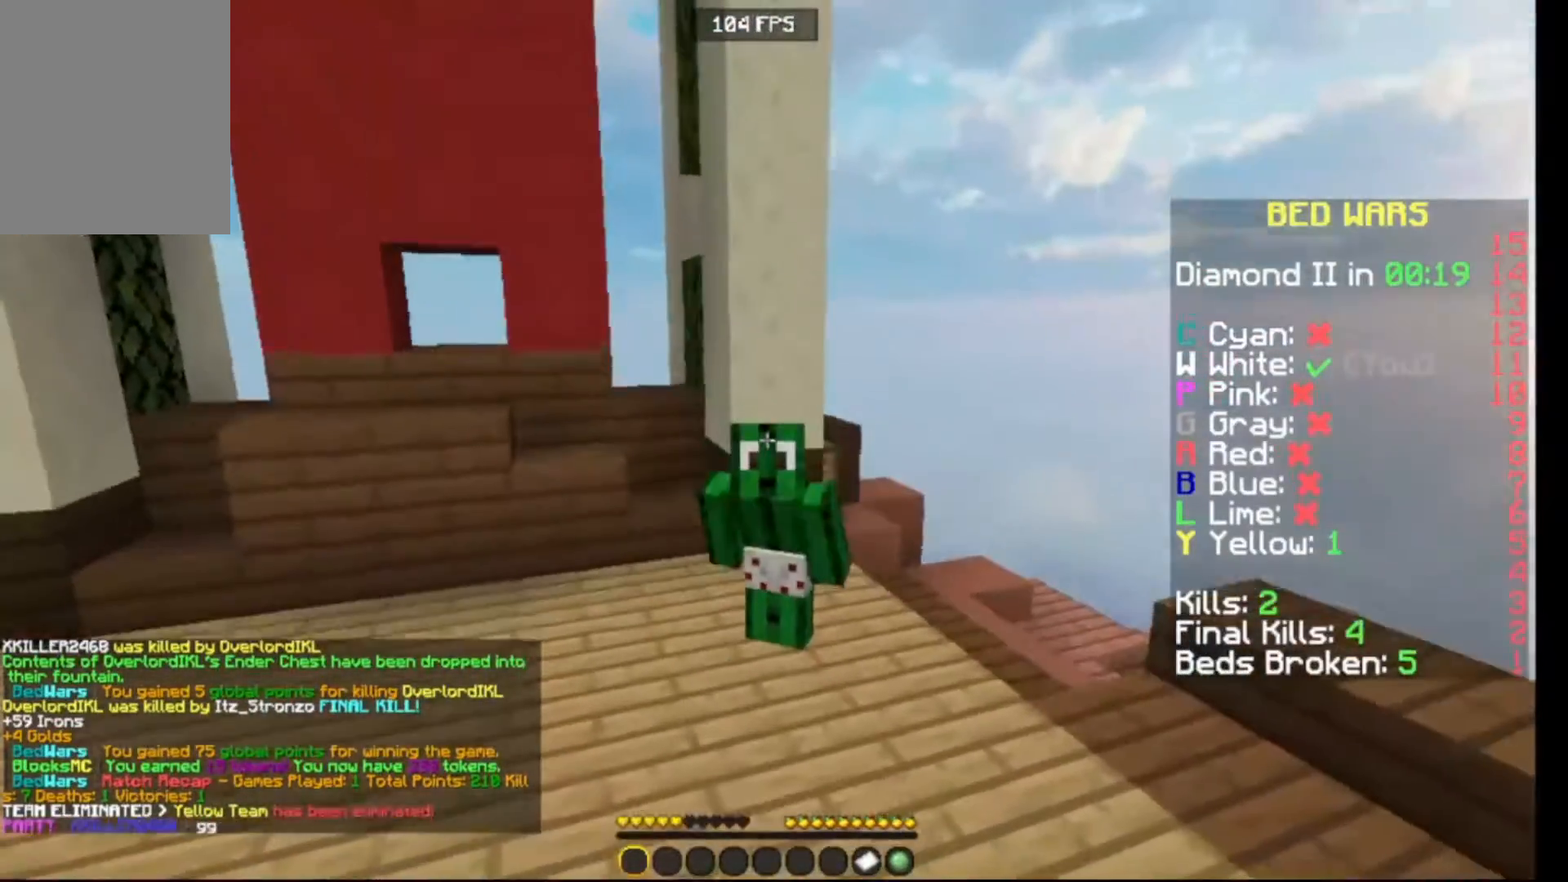
{"keys": [], "events": []}
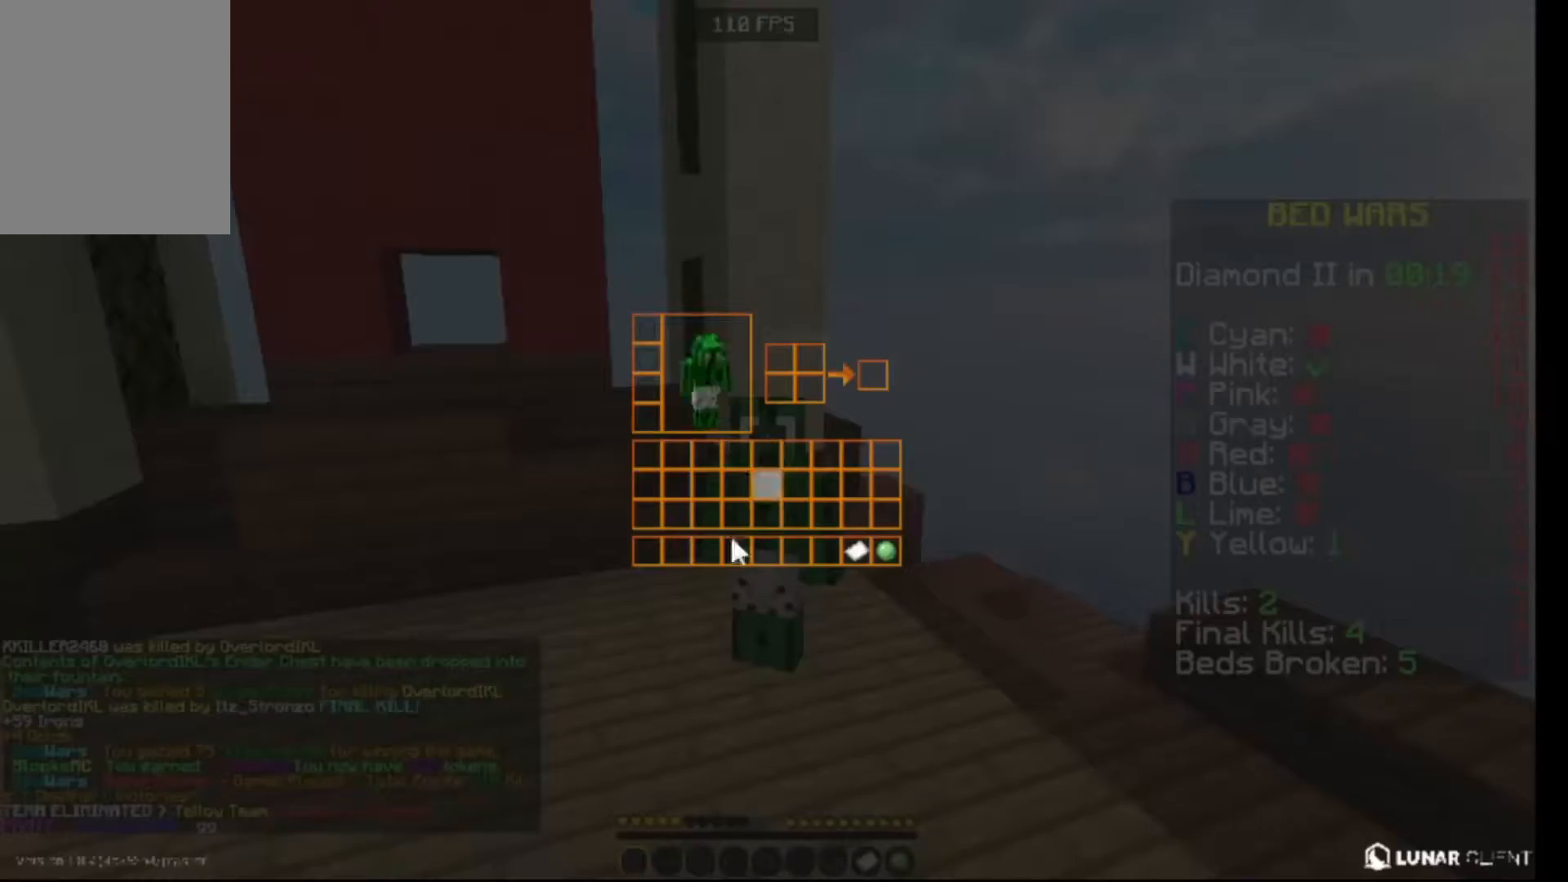
{"keys": [], "events": []}
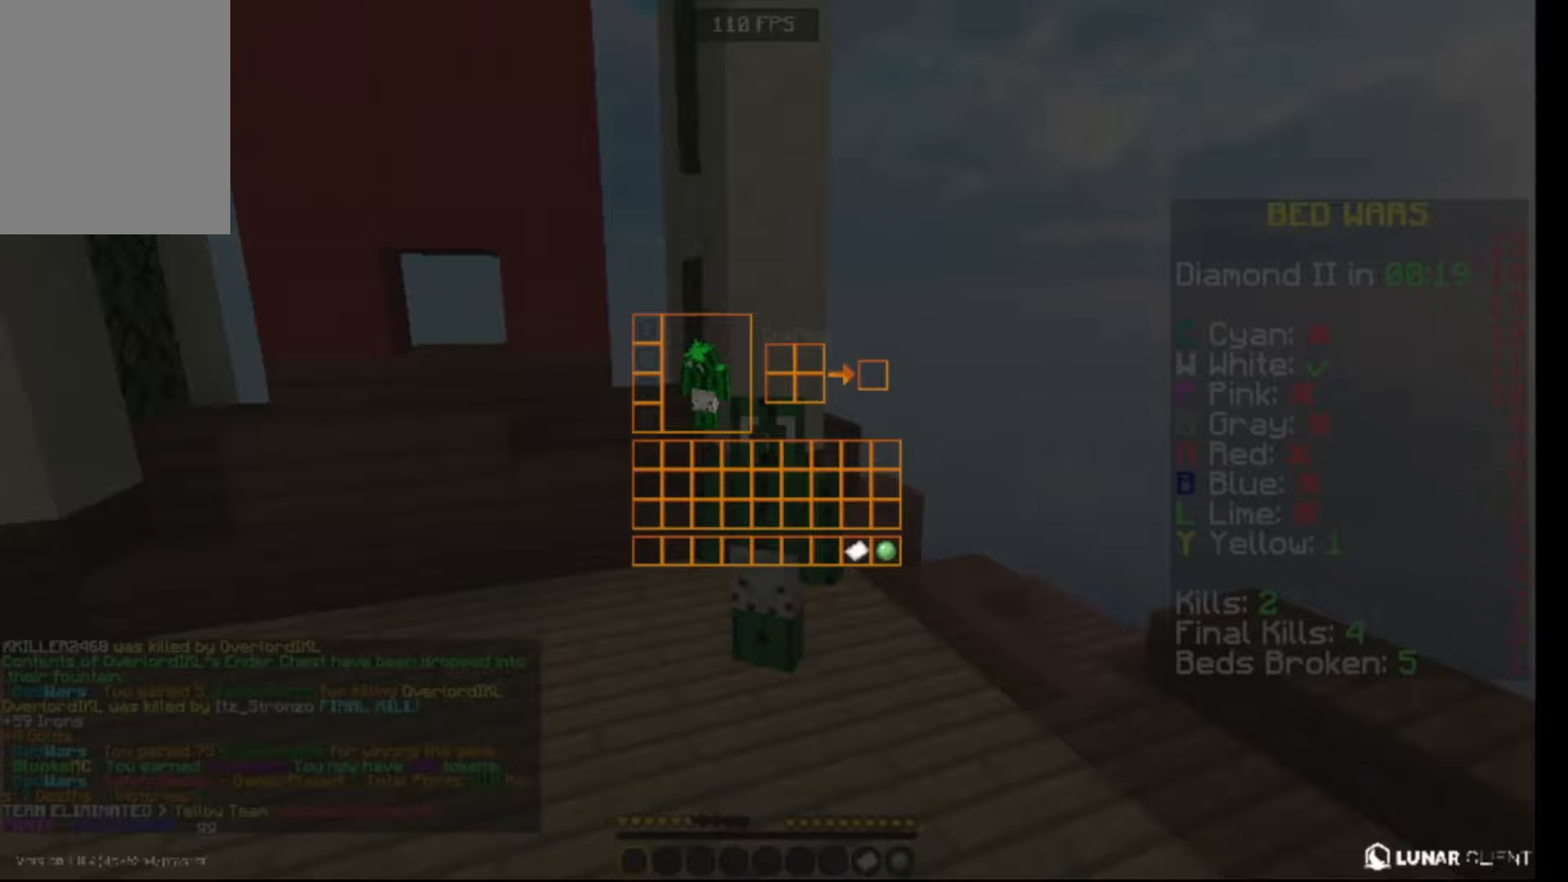
{"keys": [], "events": []}
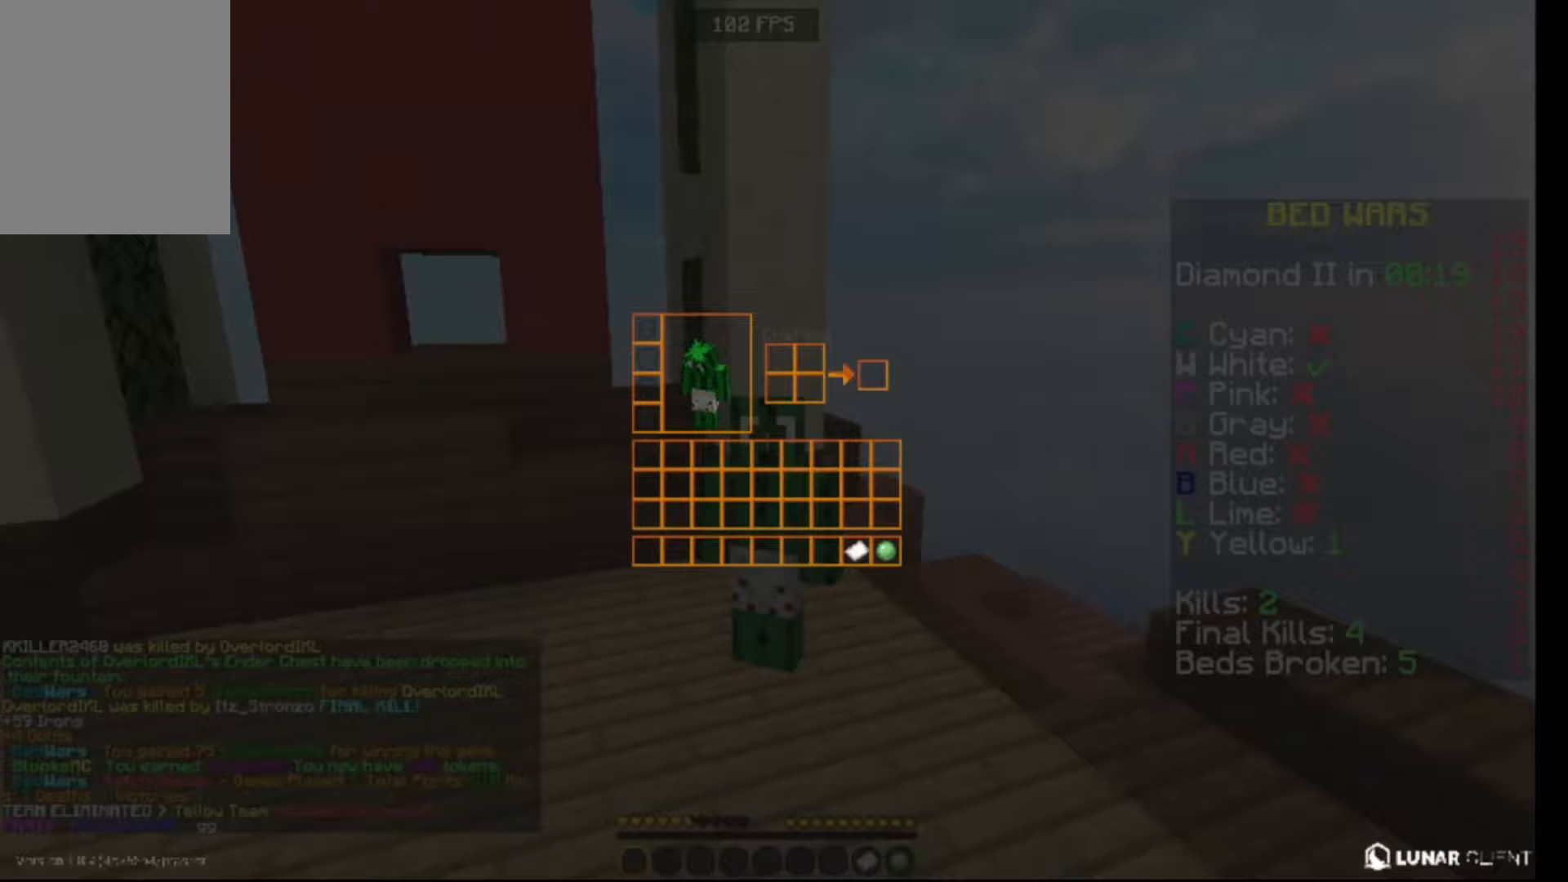
{"keys": [], "events": []}
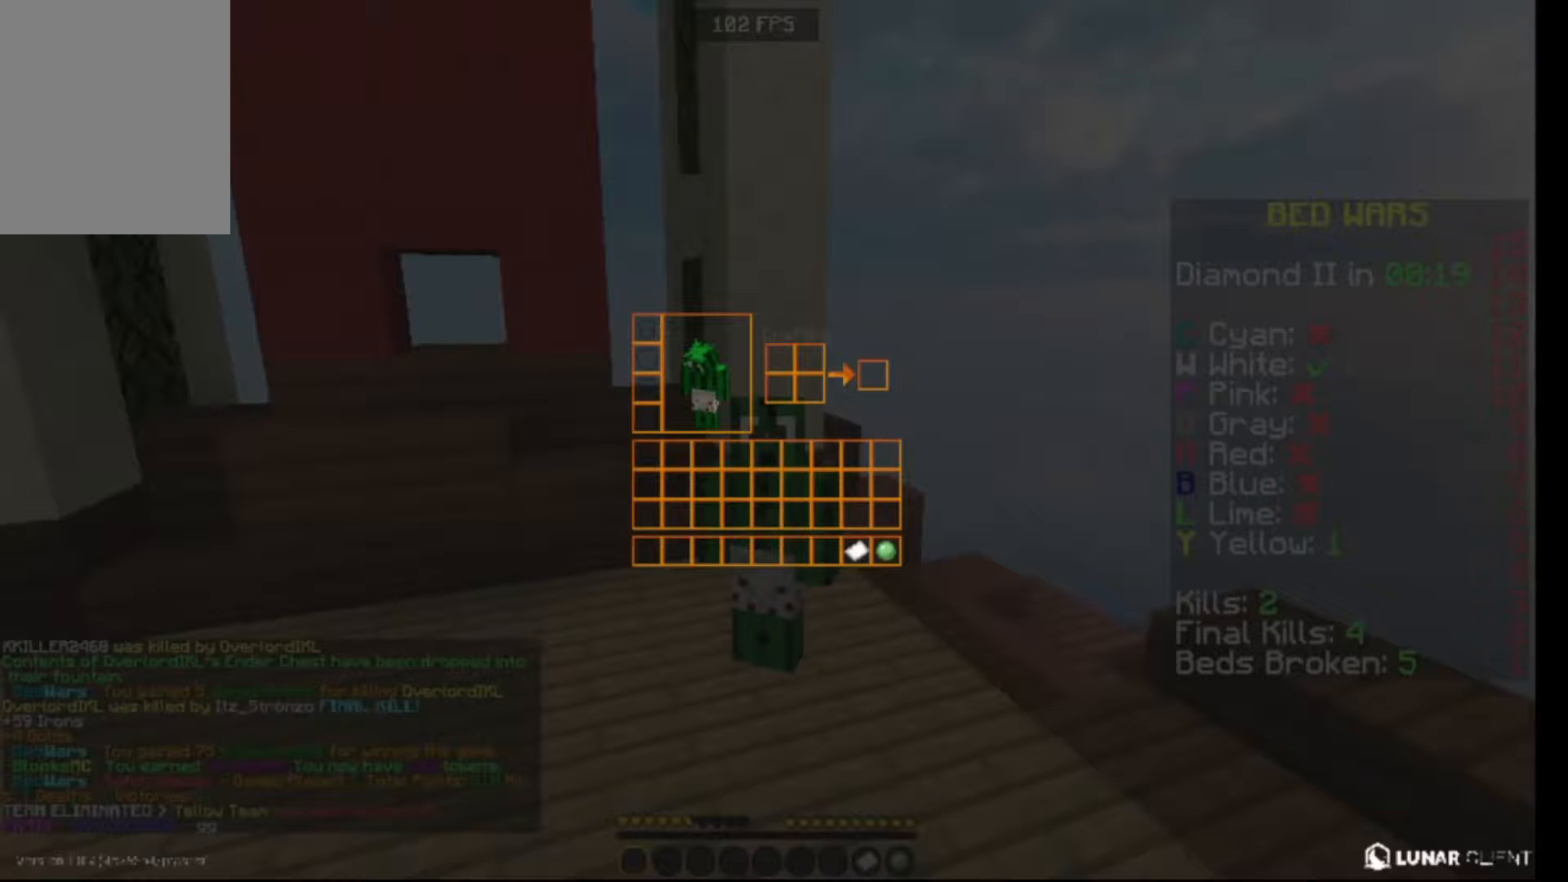
{"keys": [], "events": []}